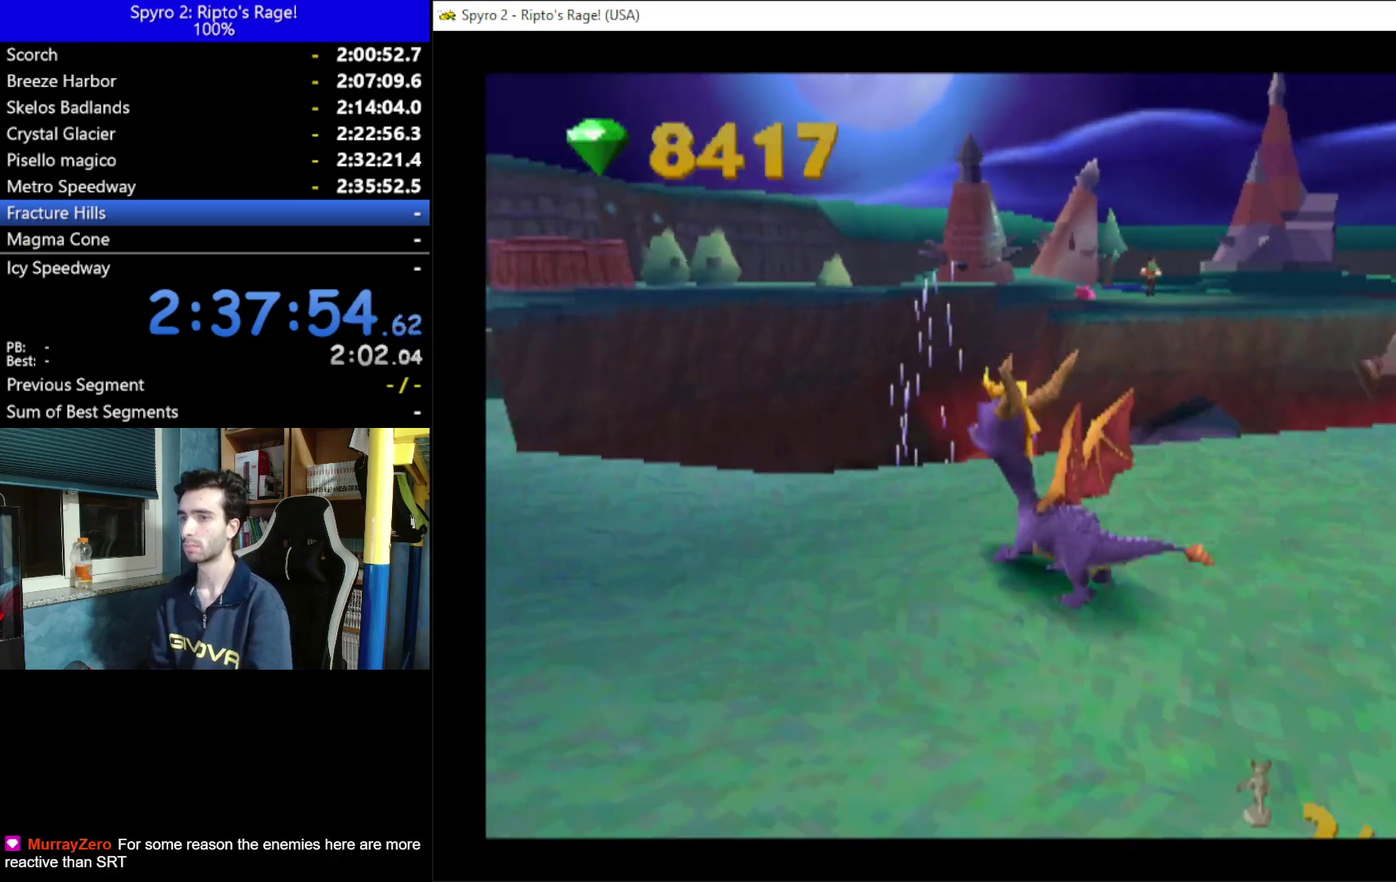
Gameplay with a controller (Xbox layout); each line is a JSON object with the inputs held at the frame after it. "events" lists button and stick changes between this image and that frame as [ms after this image, input, new state], when the widget could be followed in between. Not read: START.
{"buttons": ["A", "X"], "left_stick": "center", "right_stick": "center"}
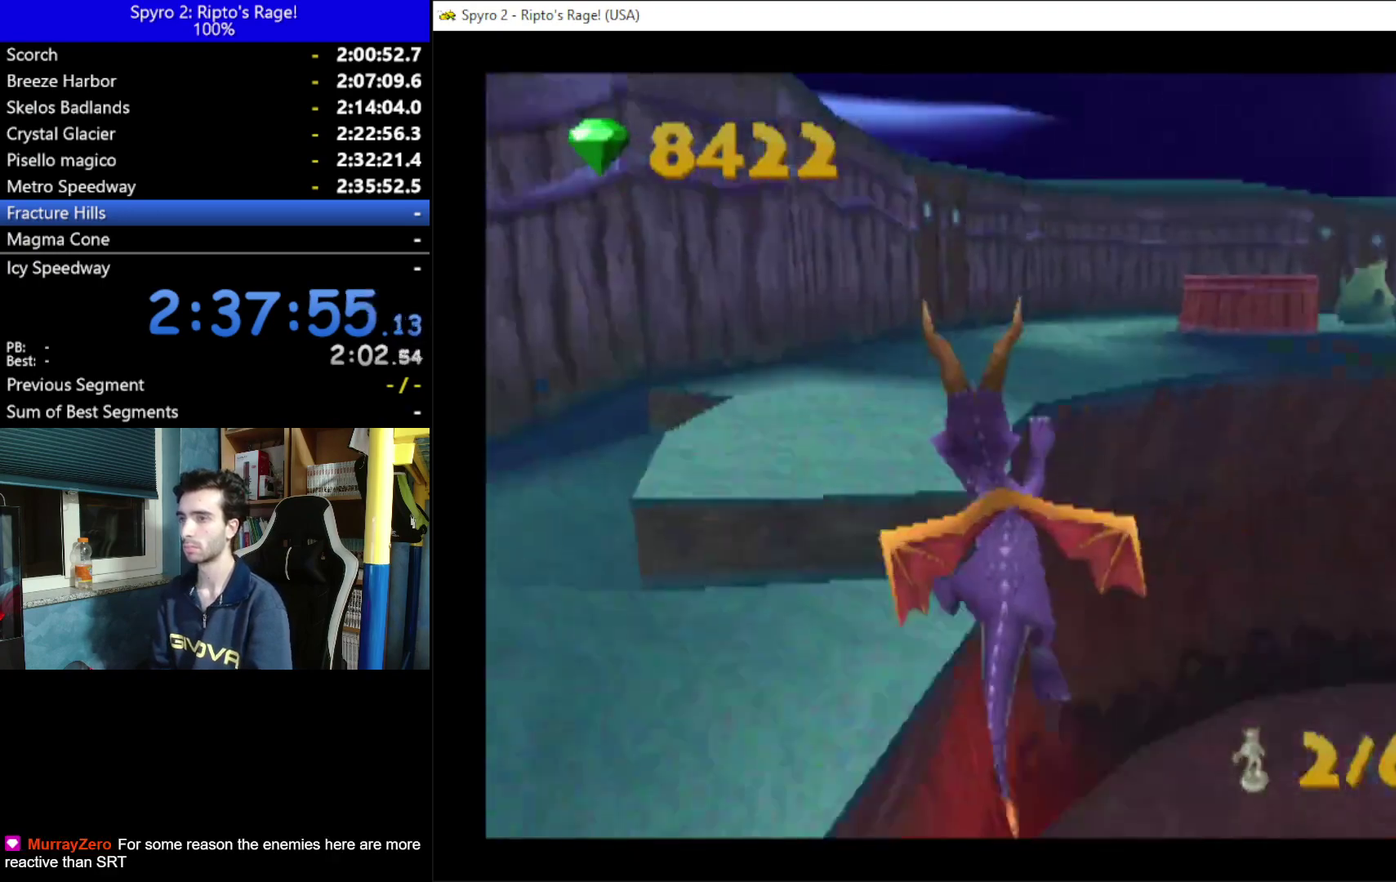
{"buttons": ["X"], "left_stick": "center", "right_stick": "center", "events": [[67, "A", "up"], [67, "X", "up"], [133, "A", "down"], [300, "A", "up"], [500, "X", "down"]]}
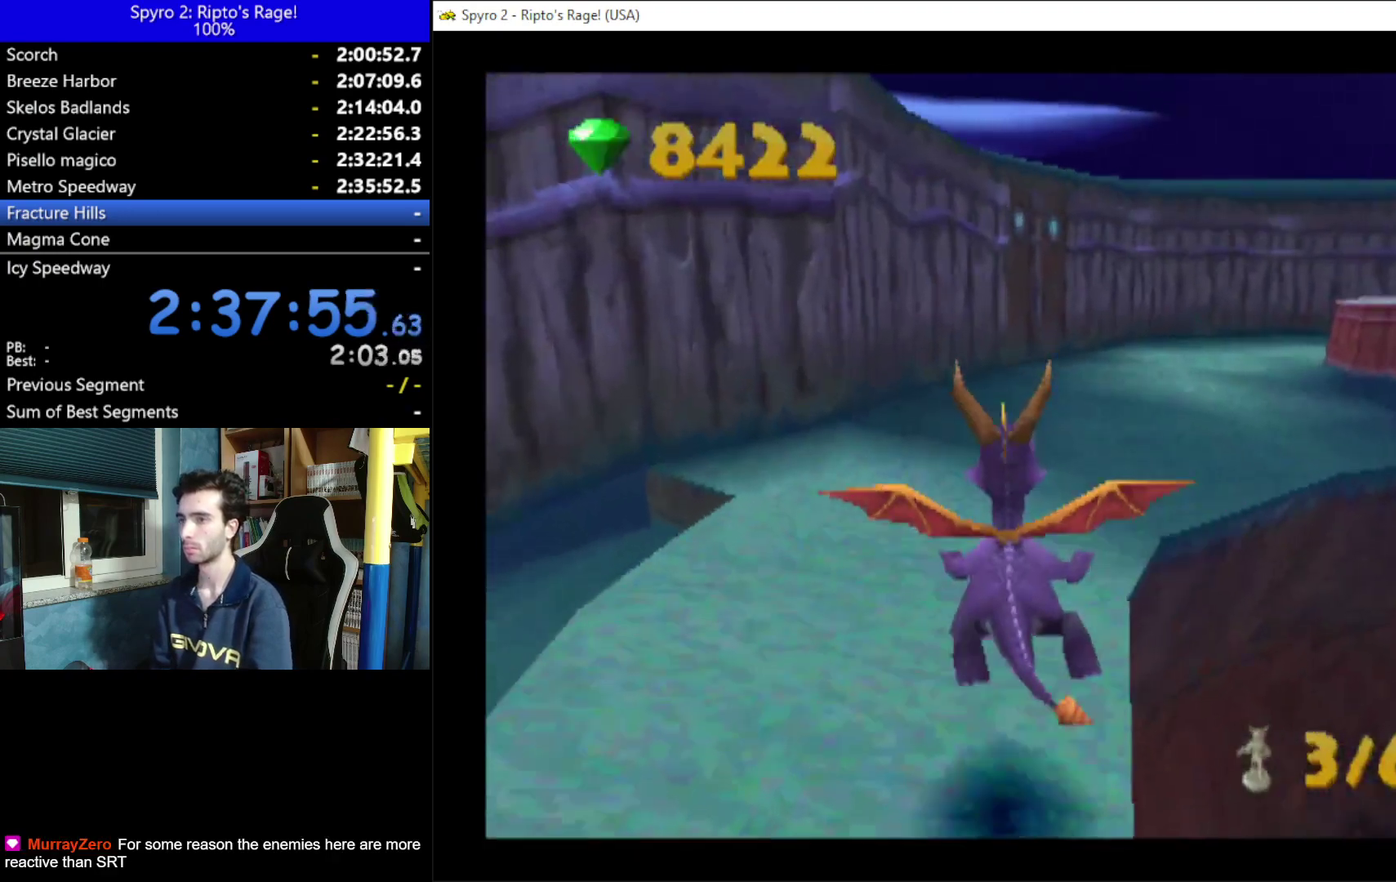
{"buttons": ["A", "X", "DPAD_RIGHT"], "left_stick": "center", "right_stick": "center", "events": [[33, "DPAD_RIGHT", "down"], [400, "A", "down"]]}
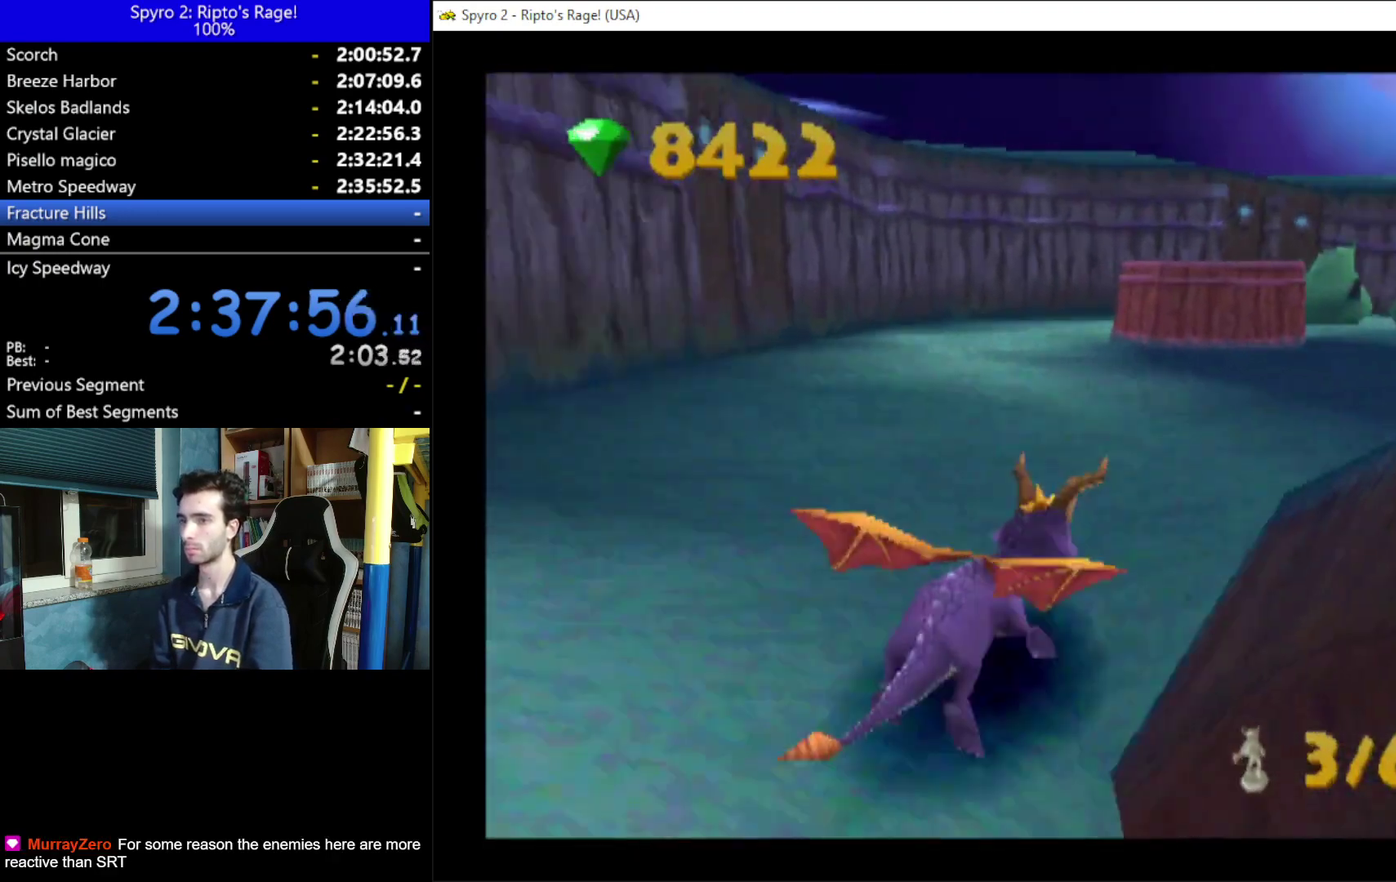
{"buttons": ["A"], "left_stick": "center", "right_stick": "center", "events": [[133, "DPAD_RIGHT", "up"], [267, "A", "up"], [267, "X", "up"], [400, "A", "down"]]}
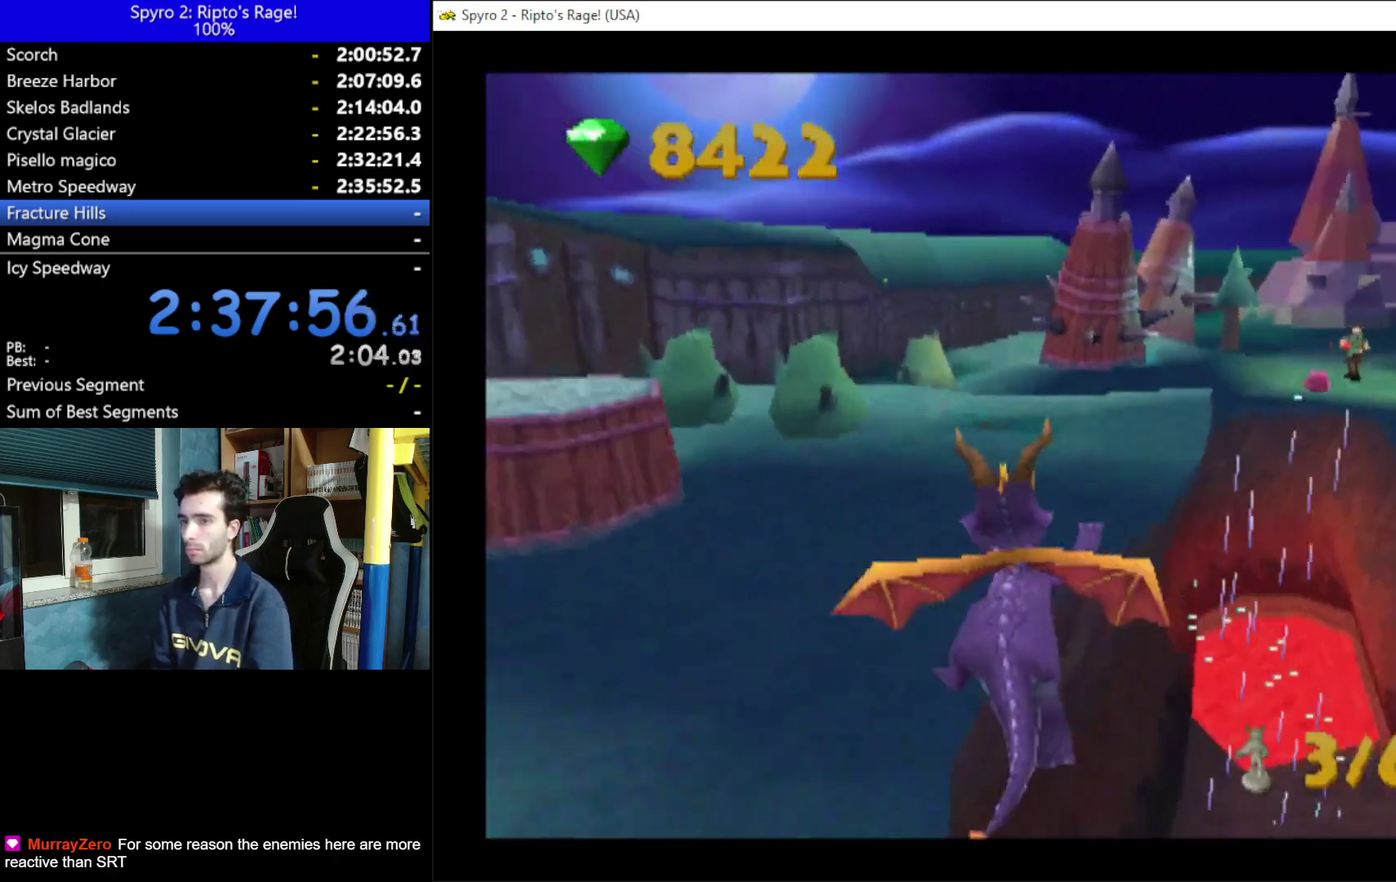
{"buttons": ["DPAD_RIGHT"], "left_stick": "center", "right_stick": "center", "events": [[67, "A", "up"], [467, "DPAD_RIGHT", "down"]]}
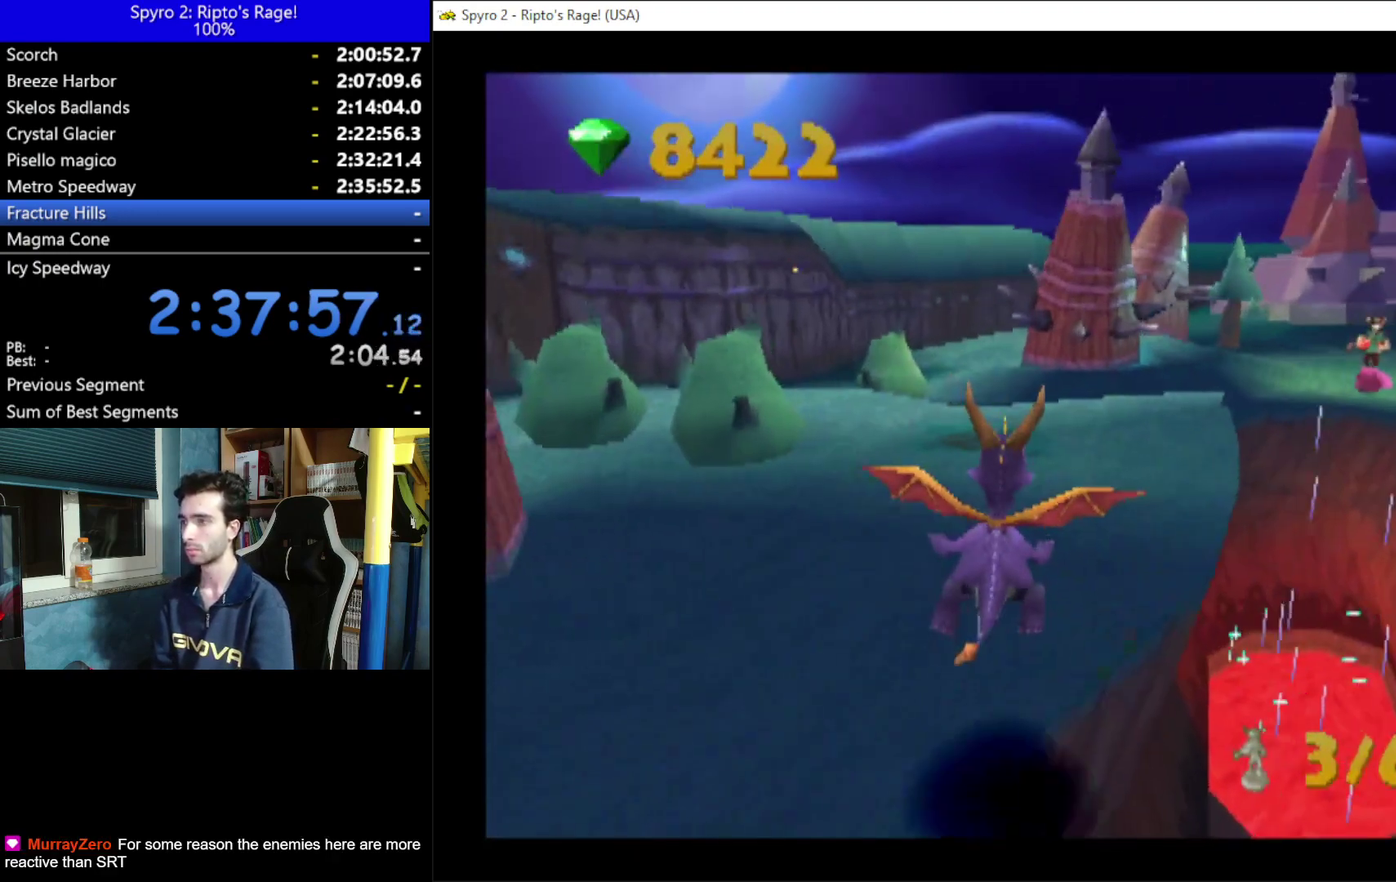
{"buttons": ["X", "DPAD_RIGHT"], "left_stick": "center", "right_stick": "center", "events": [[100, "DPAD_RIGHT", "up"], [100, "X", "down"], [500, "DPAD_RIGHT", "down"]]}
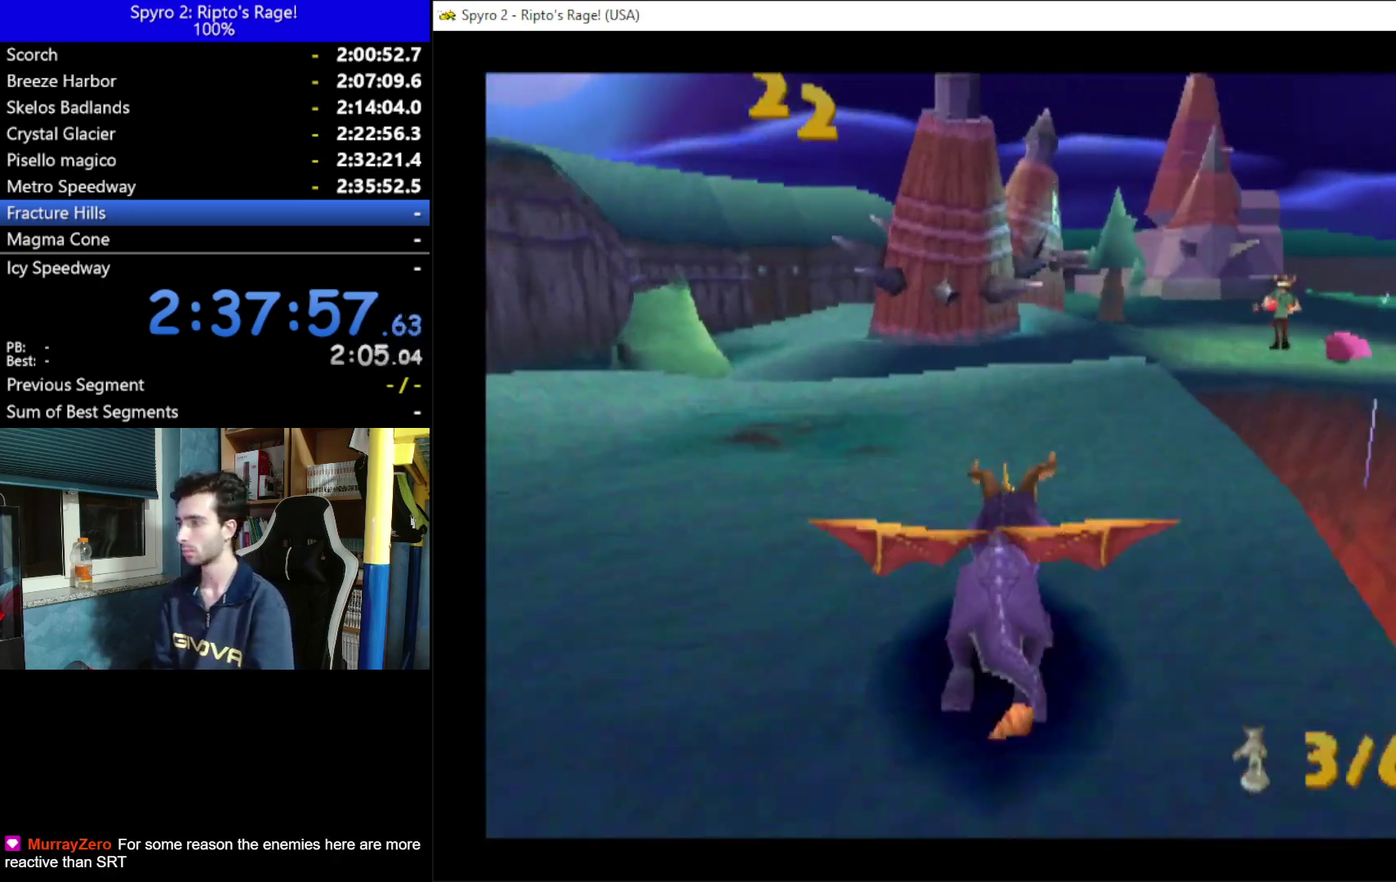
{"buttons": ["A", "X"], "left_stick": "center", "right_stick": "center", "events": [[67, "DPAD_RIGHT", "up"], [333, "DPAD_RIGHT", "down"], [500, "A", "down"], [500, "DPAD_RIGHT", "up"]]}
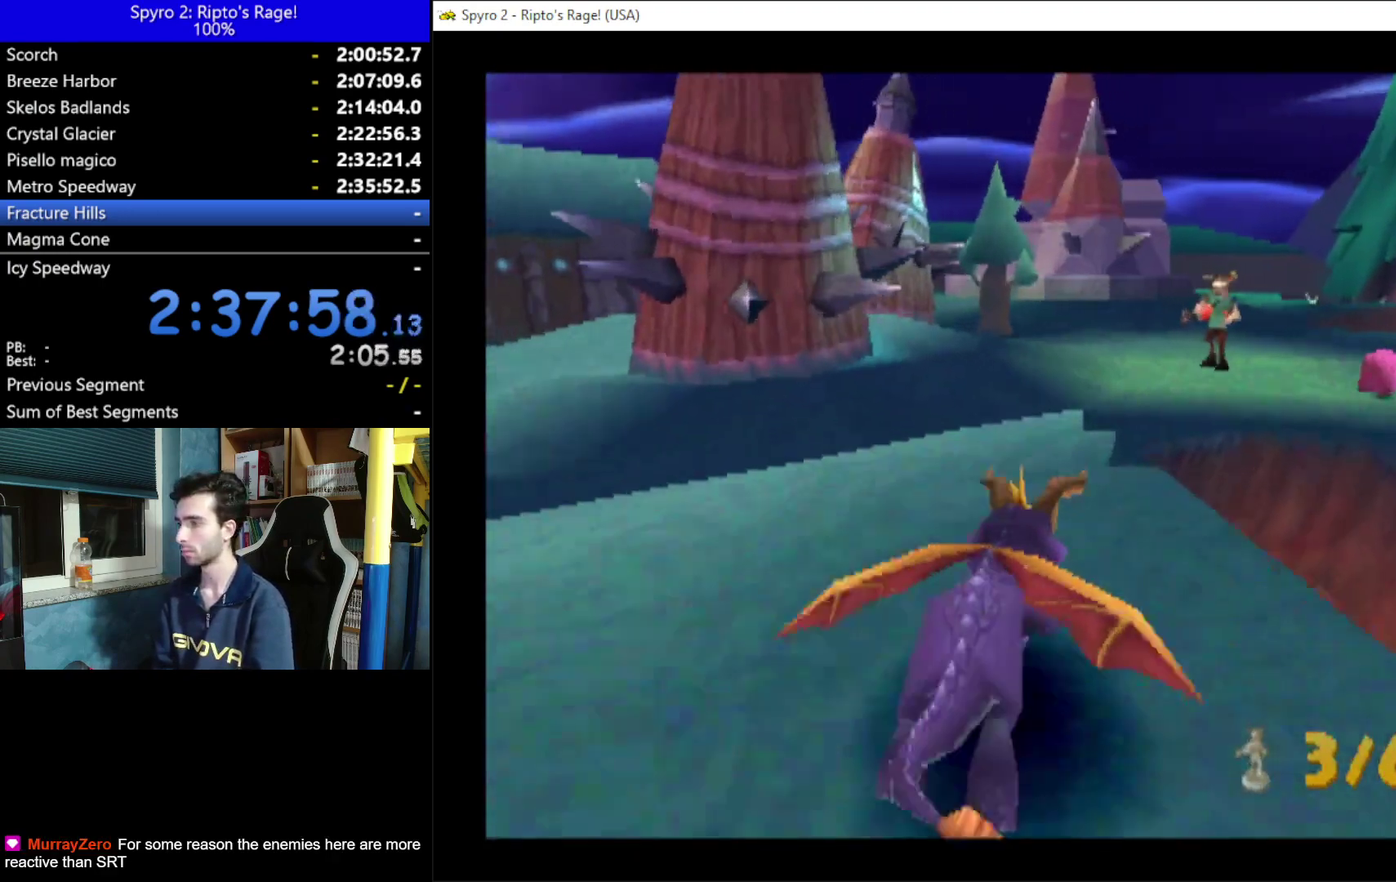
{"buttons": ["A"], "left_stick": "center", "right_stick": "center", "events": [[300, "DPAD_RIGHT", "down"], [333, "A", "up"], [333, "X", "up"], [500, "A", "down"], [500, "DPAD_RIGHT", "up"]]}
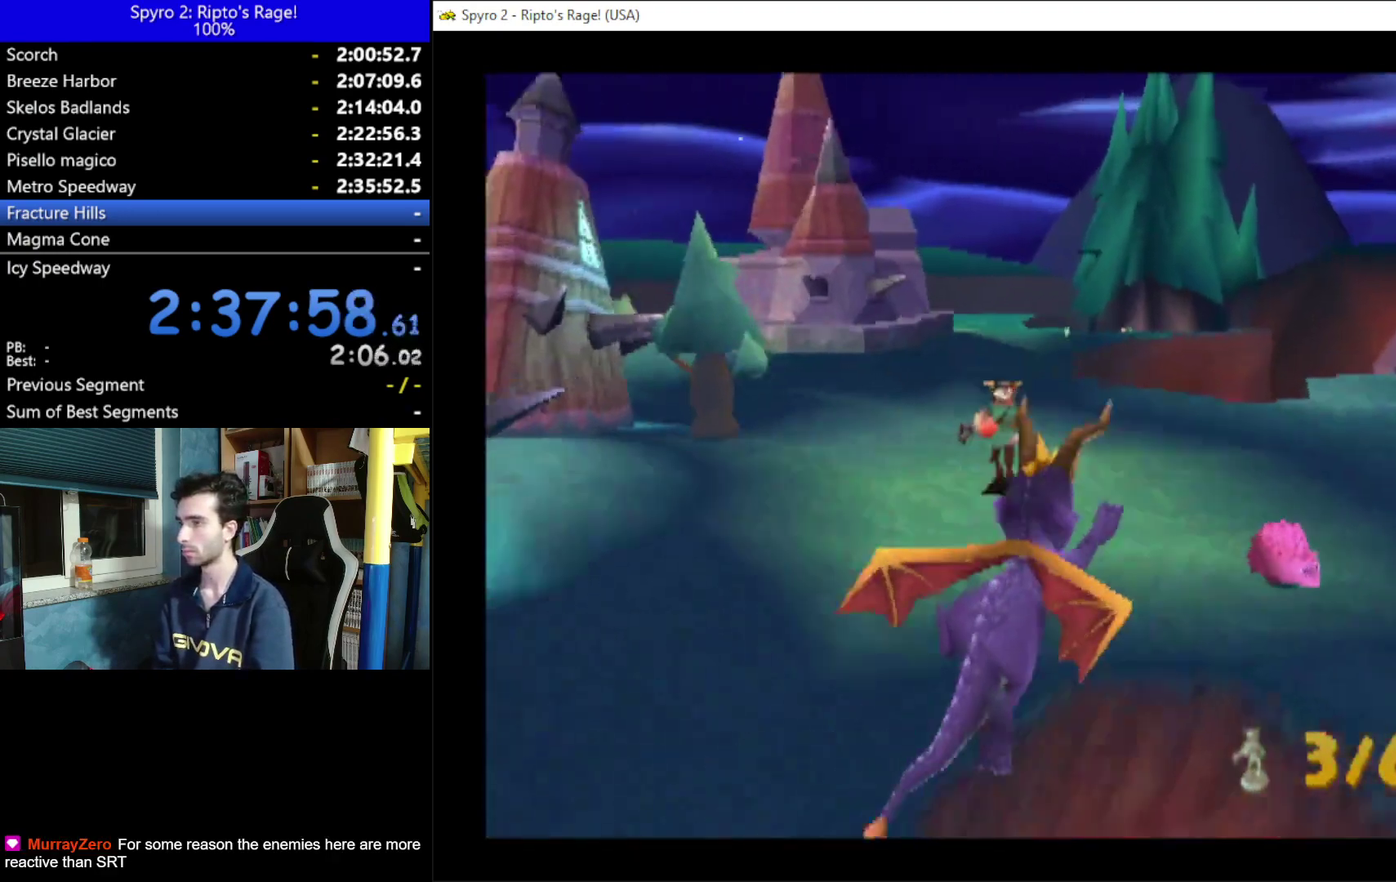
{"buttons": ["X"], "left_stick": "center", "right_stick": "center", "events": [[100, "A", "up"], [300, "X", "down"], [333, "DPAD_RIGHT", "down"], [467, "DPAD_RIGHT", "up"]]}
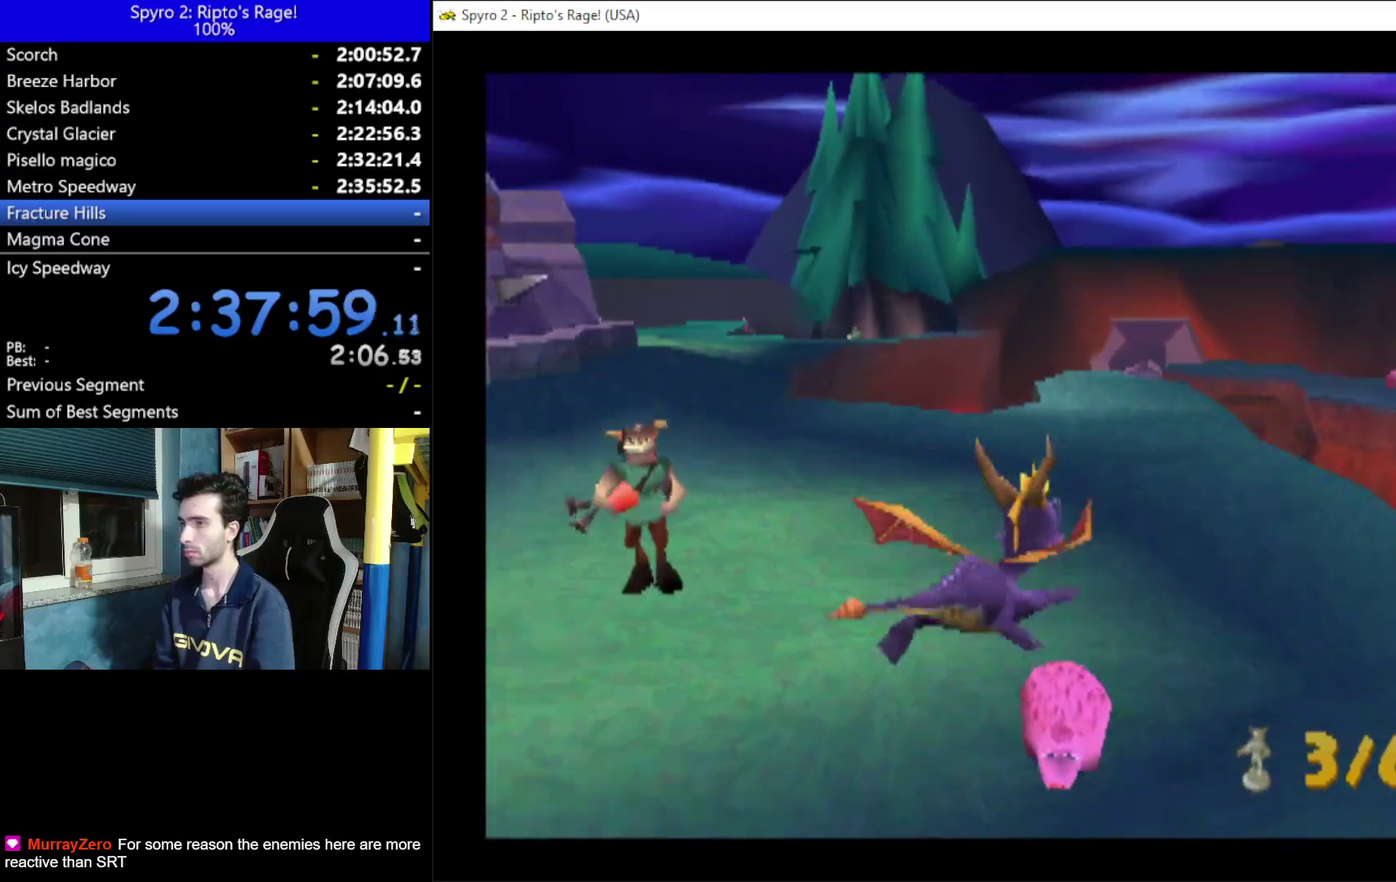
{"buttons": ["X"], "left_stick": "center", "right_stick": "center", "events": [[33, "DPAD_LEFT", "down"], [500, "DPAD_LEFT", "up"]]}
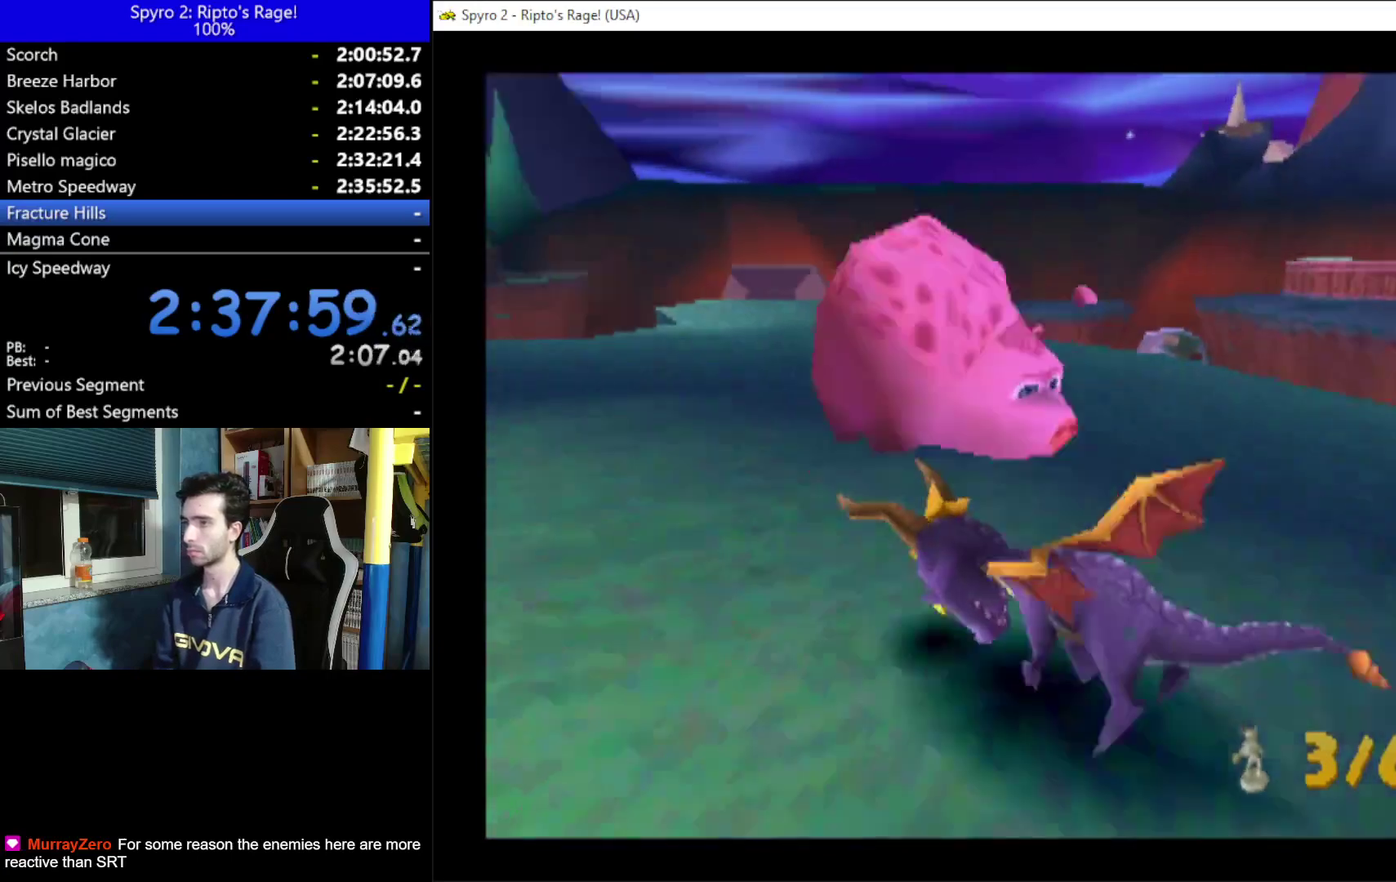
{"buttons": ["X"], "left_stick": "center", "right_stick": "center", "events": [[300, "DPAD_LEFT", "down"], [467, "DPAD_LEFT", "up"]]}
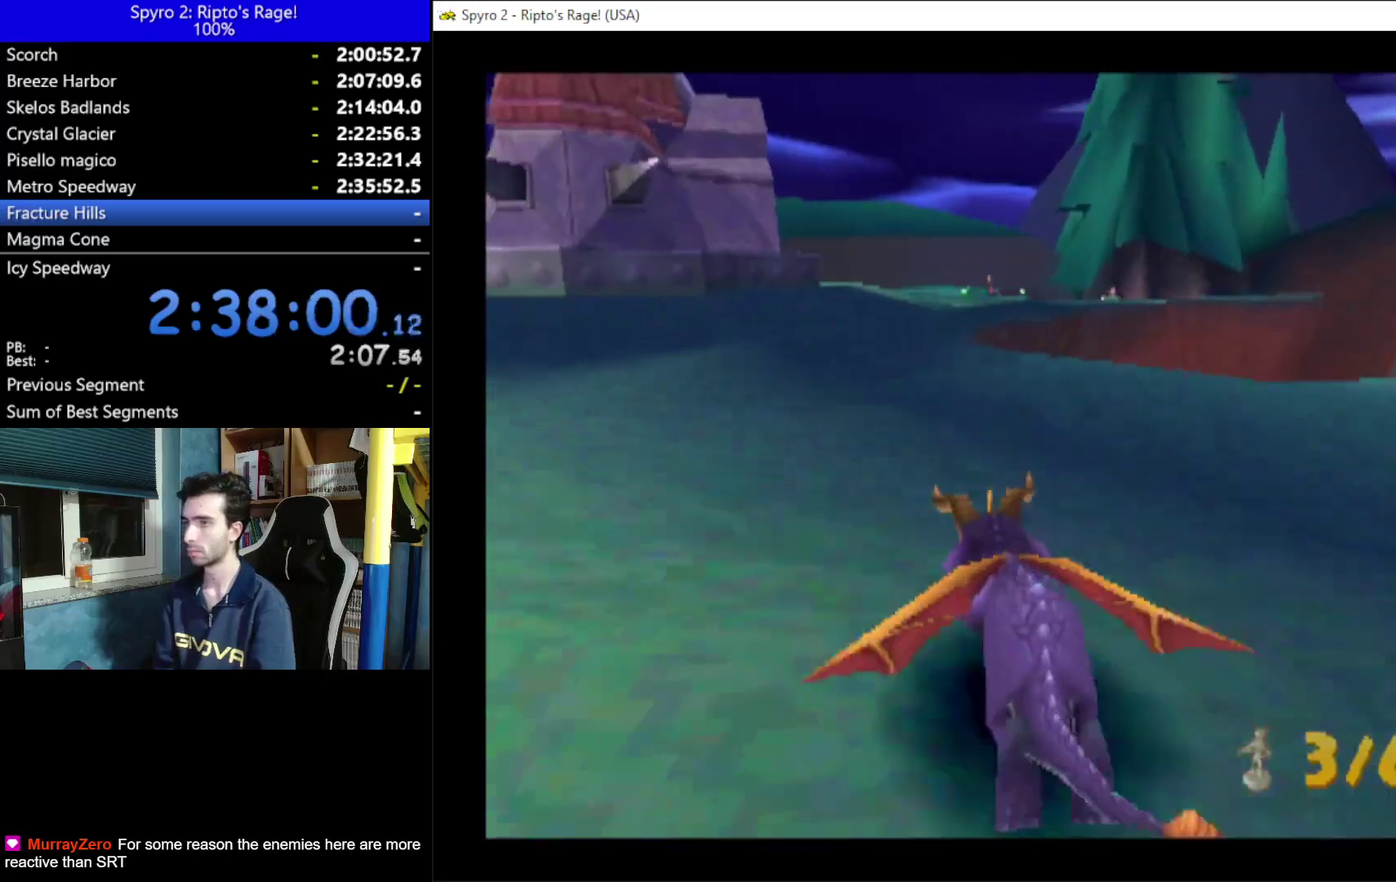
{"buttons": ["X"], "left_stick": "center", "right_stick": "center", "events": [[167, "DPAD_RIGHT", "down"], [267, "DPAD_RIGHT", "up"]]}
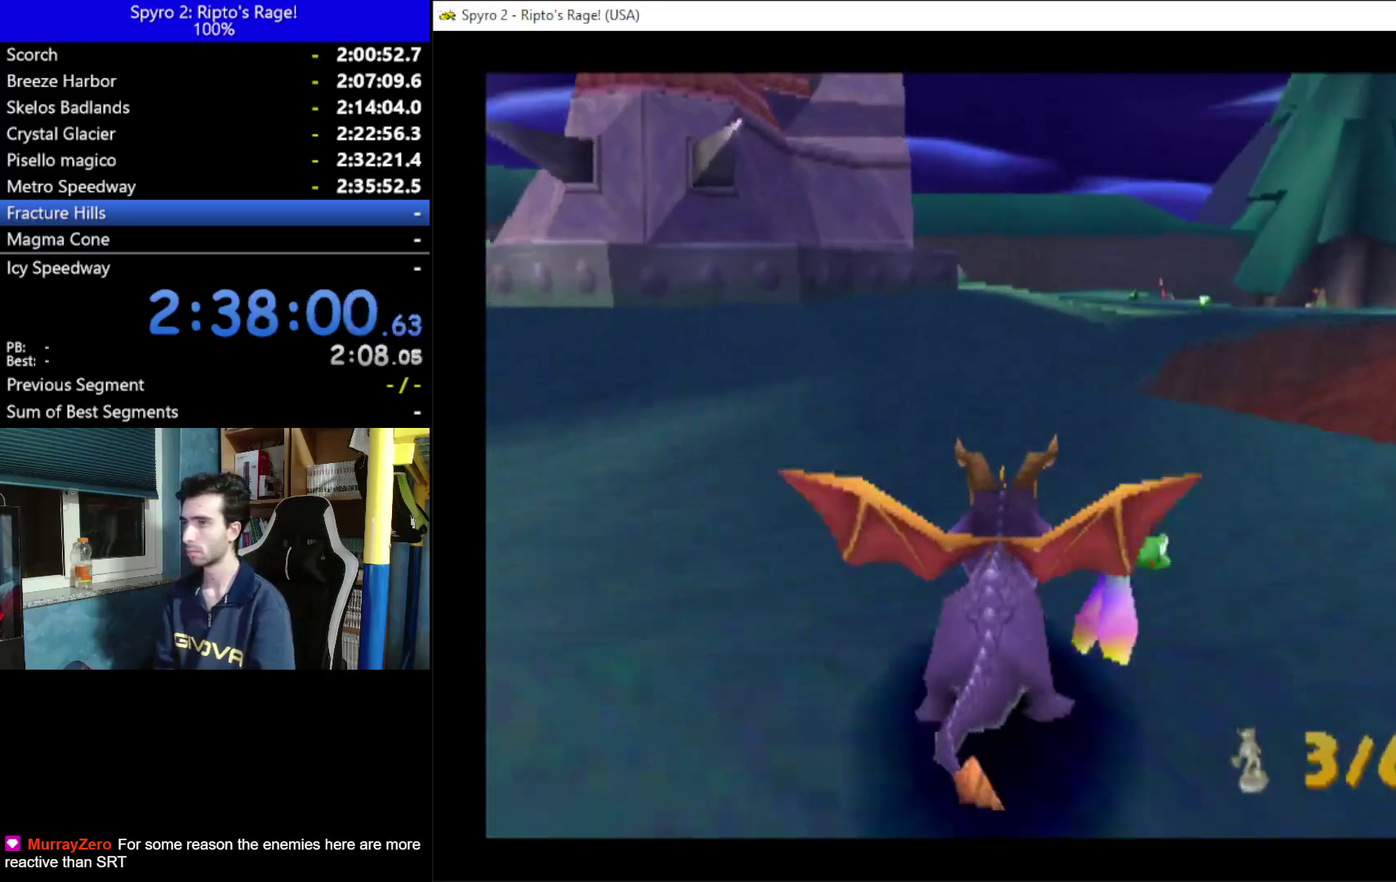
{"buttons": ["X"], "left_stick": "center", "right_stick": "center", "events": [[167, "DPAD_RIGHT", "down"], [233, "DPAD_RIGHT", "up"]]}
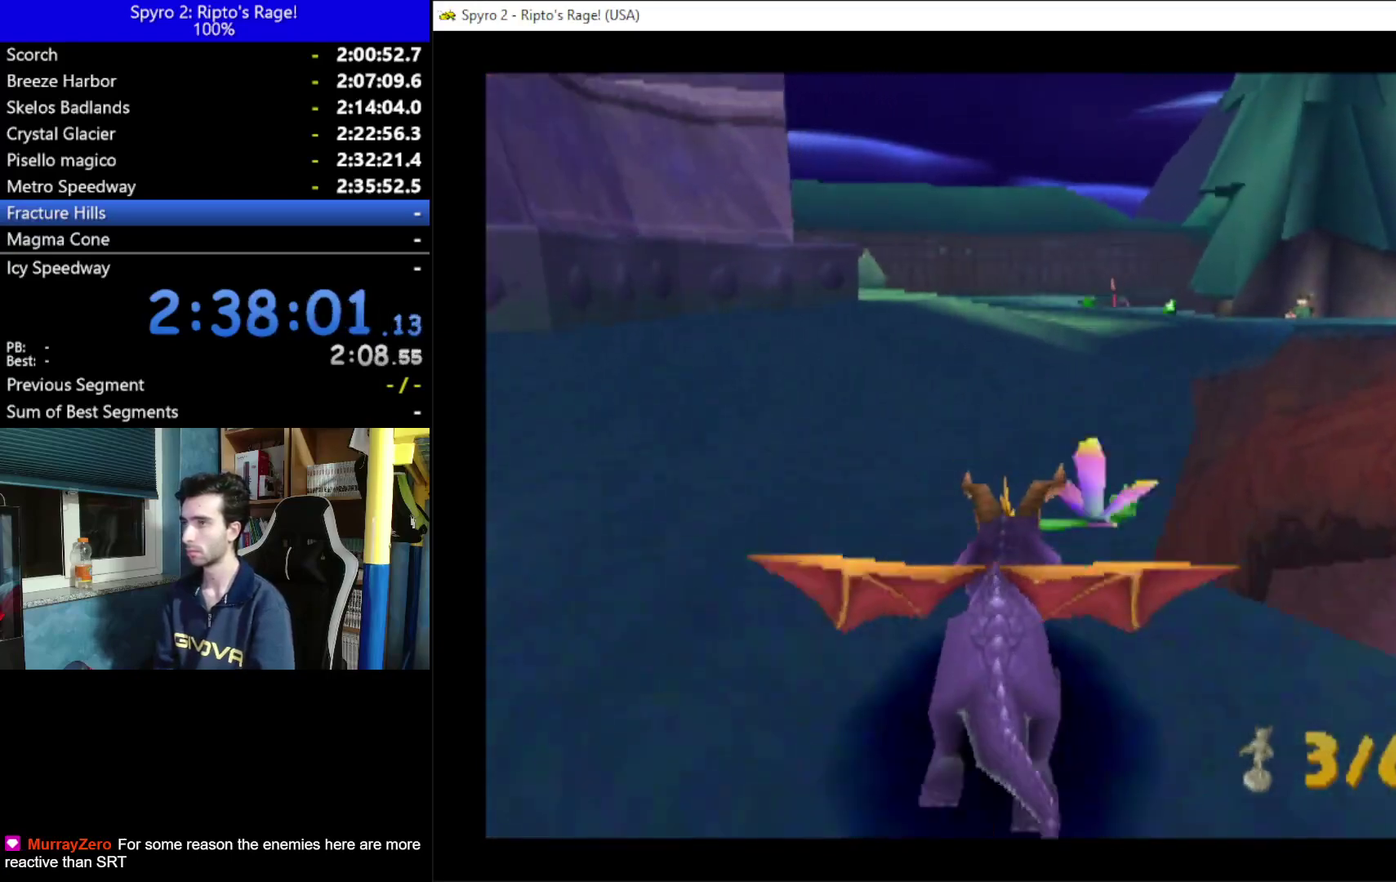
{"buttons": ["X"], "left_stick": "center", "right_stick": "center", "events": [[300, "DPAD_RIGHT", "down"], [400, "DPAD_RIGHT", "up"]]}
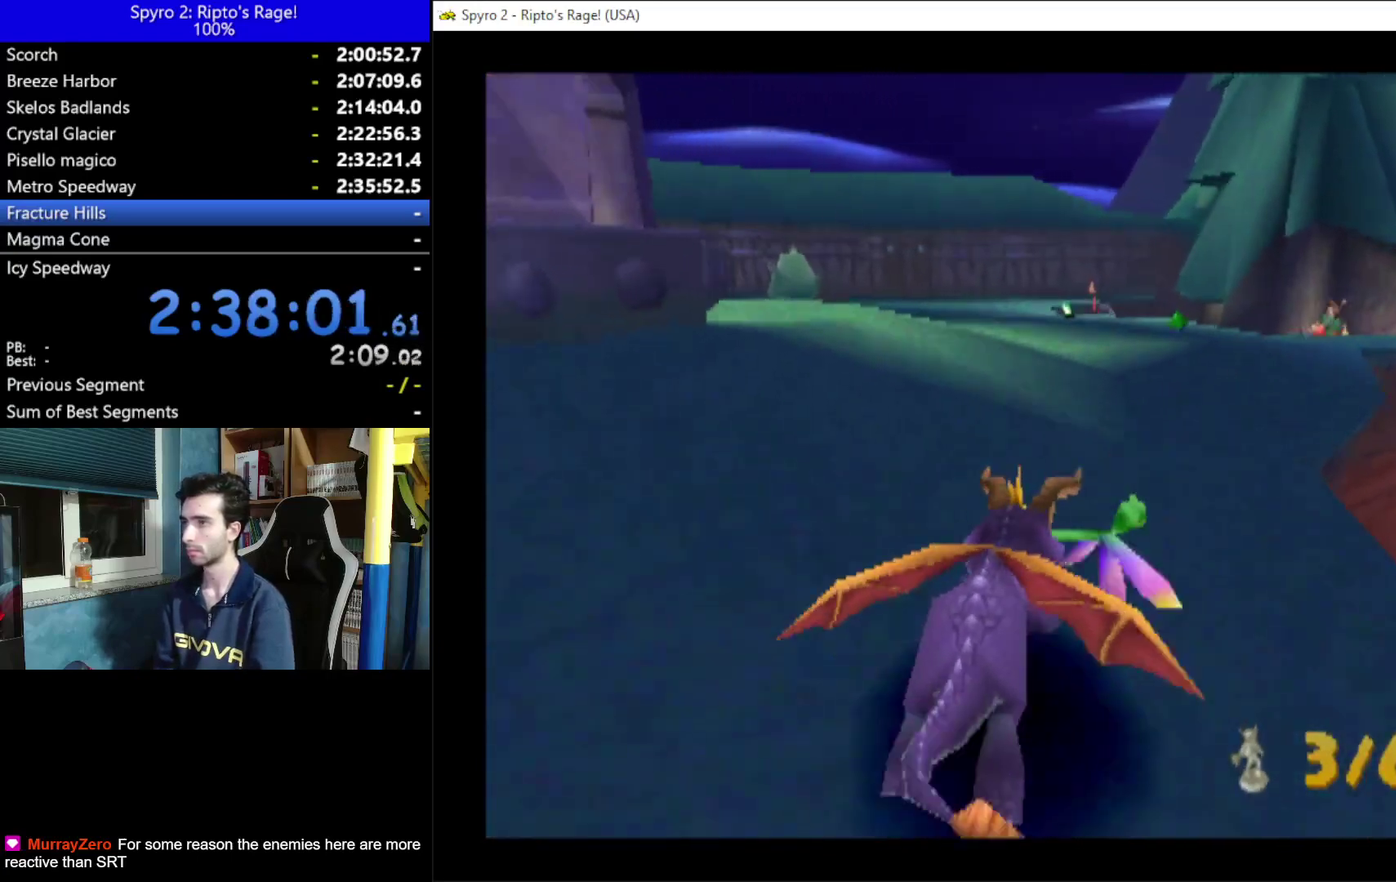
{"buttons": ["X"], "left_stick": "center", "right_stick": "center", "events": []}
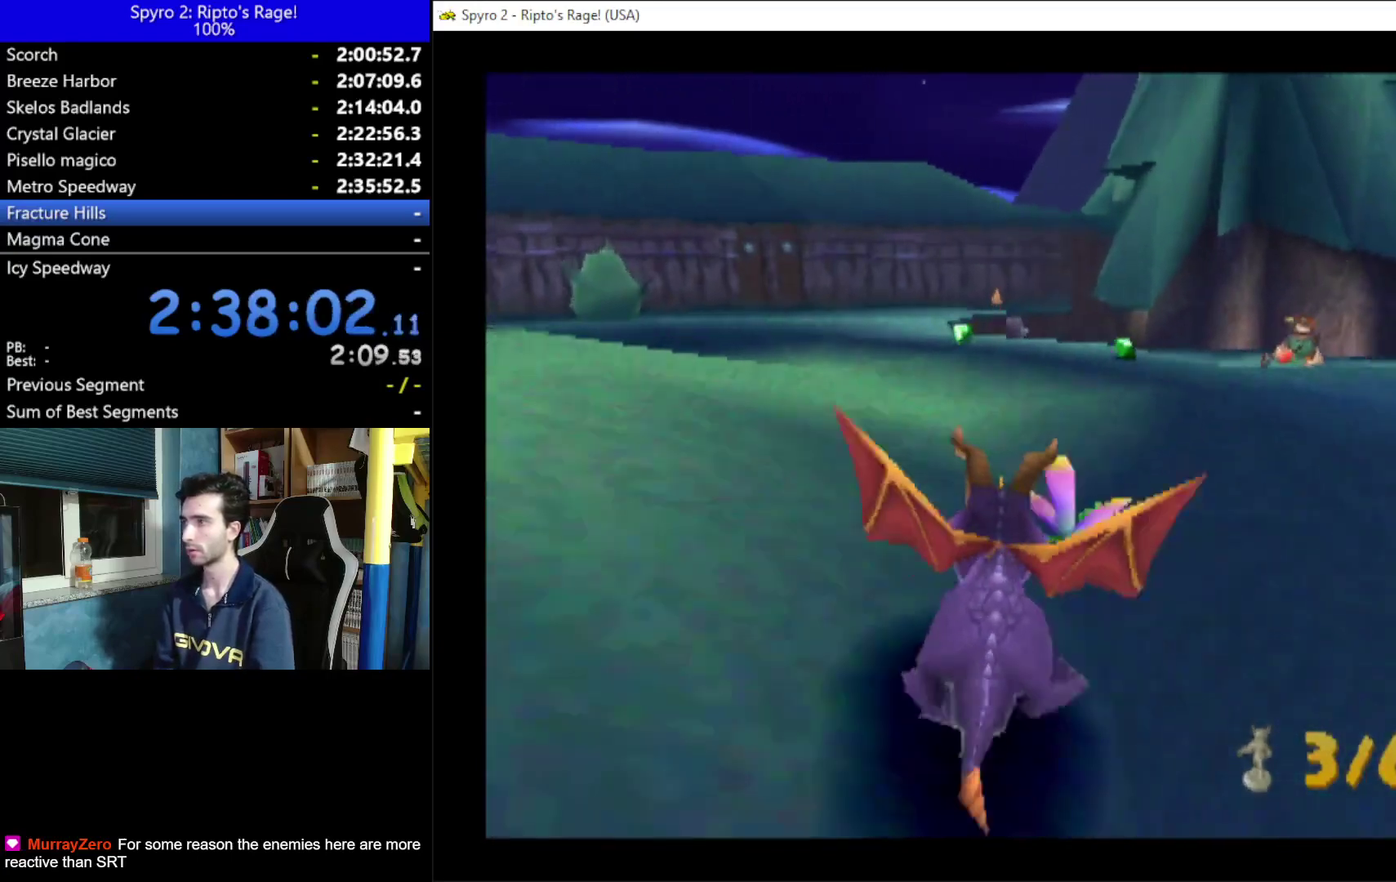
{"buttons": ["X"], "left_stick": "center", "right_stick": "center", "events": []}
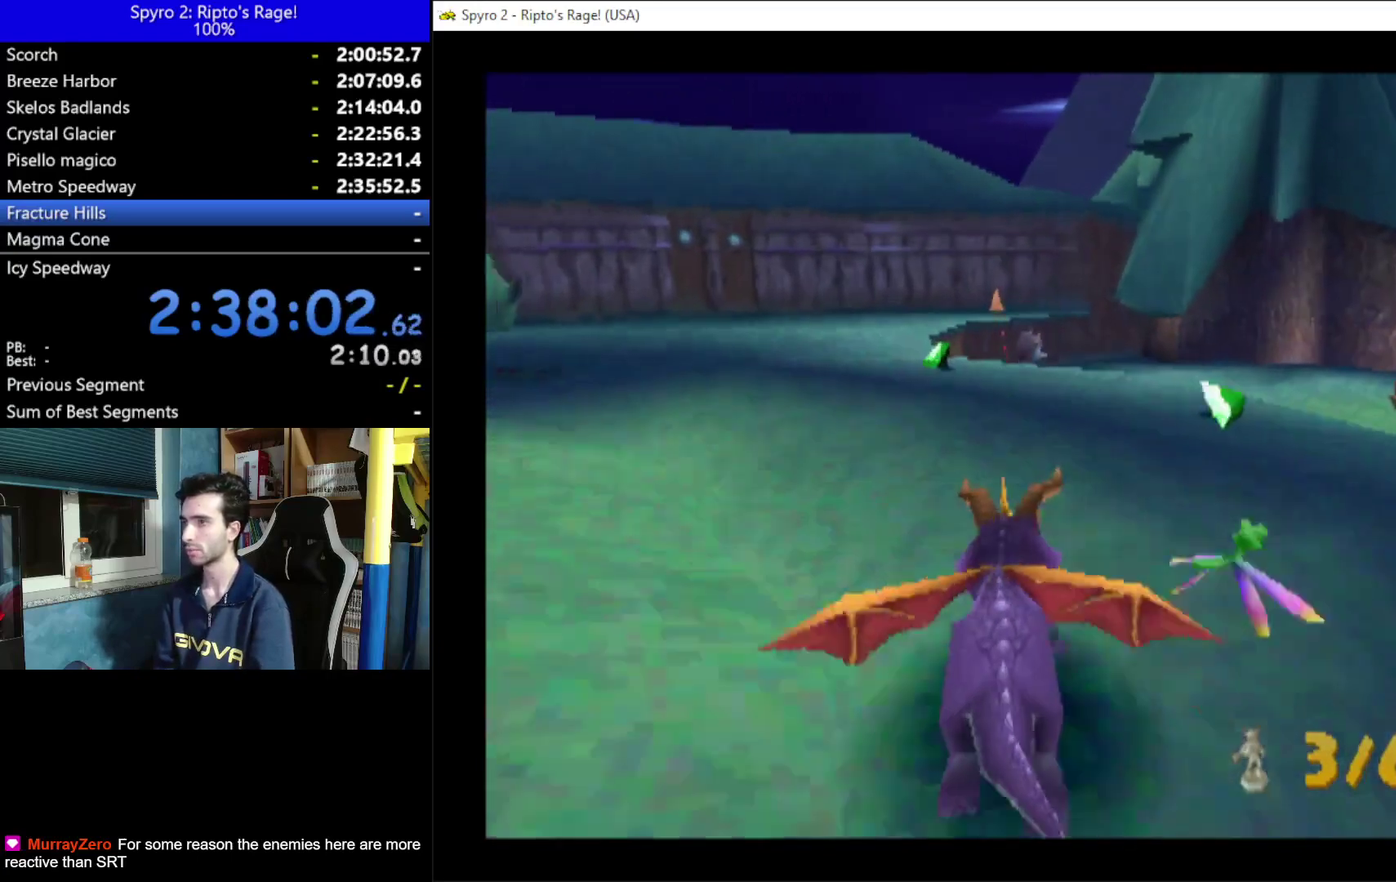
{"buttons": ["X", "DPAD_RIGHT"], "left_stick": "center", "right_stick": "center", "events": [[133, "DPAD_RIGHT", "down"]]}
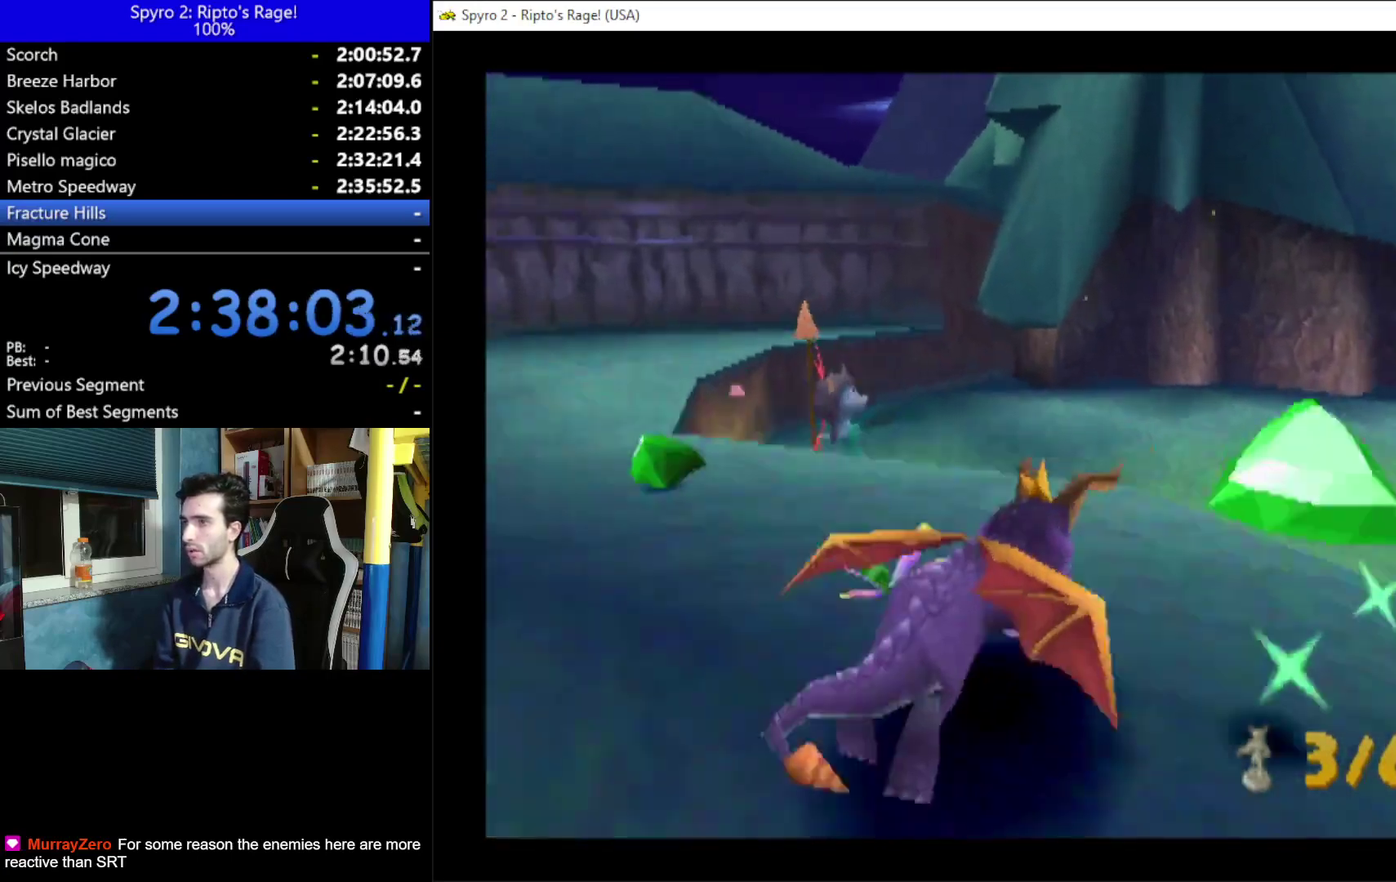
{"buttons": ["A", "X"], "left_stick": "center", "right_stick": "center", "events": [[100, "A", "down"], [500, "DPAD_RIGHT", "up"]]}
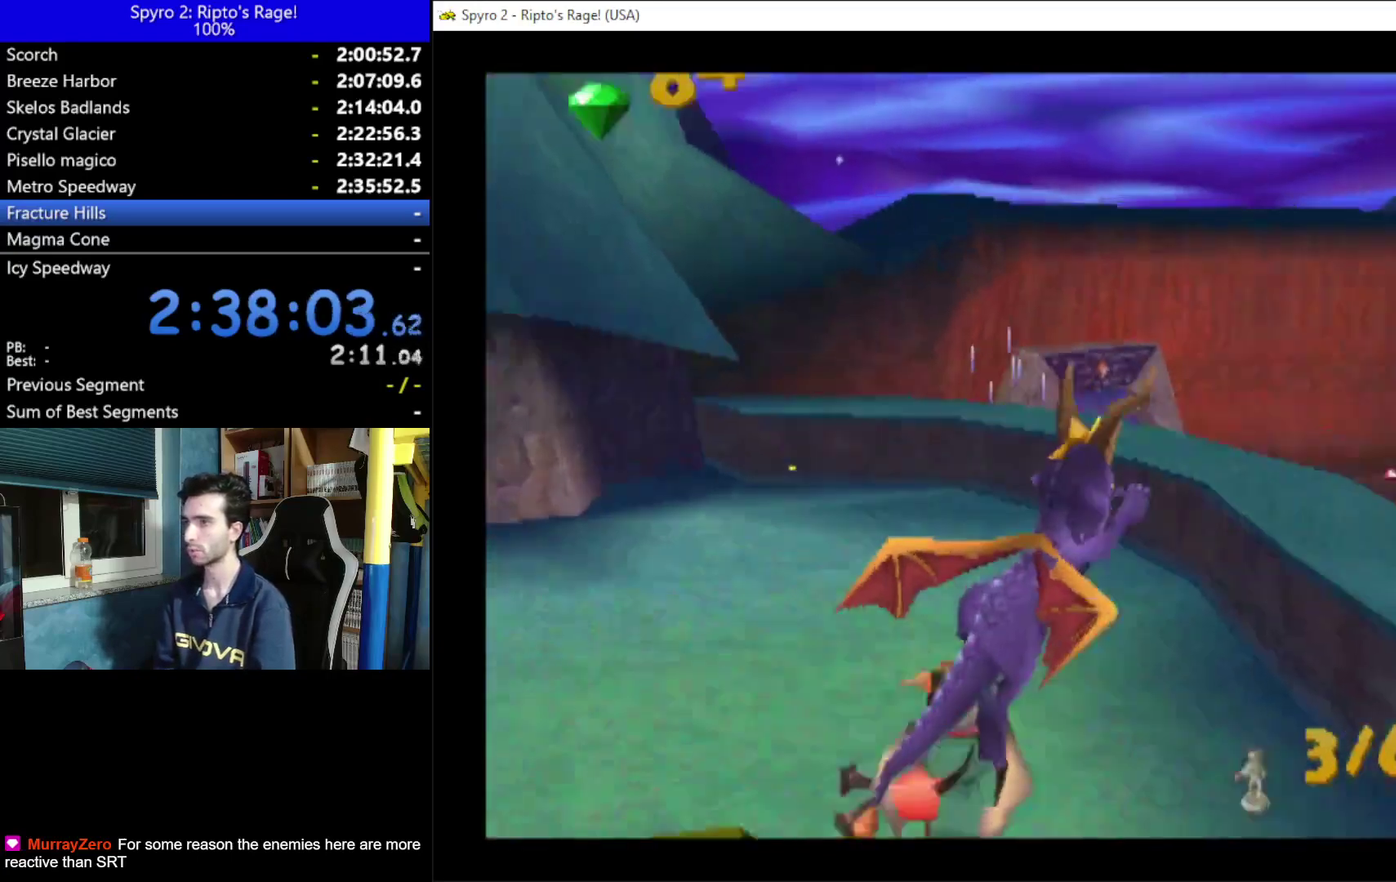
{"buttons": [], "left_stick": "center", "right_stick": "center", "events": [[33, "A", "up"], [33, "X", "up"], [167, "A", "down"], [233, "DPAD_RIGHT", "down"], [367, "DPAD_RIGHT", "up"], [400, "A", "up"]]}
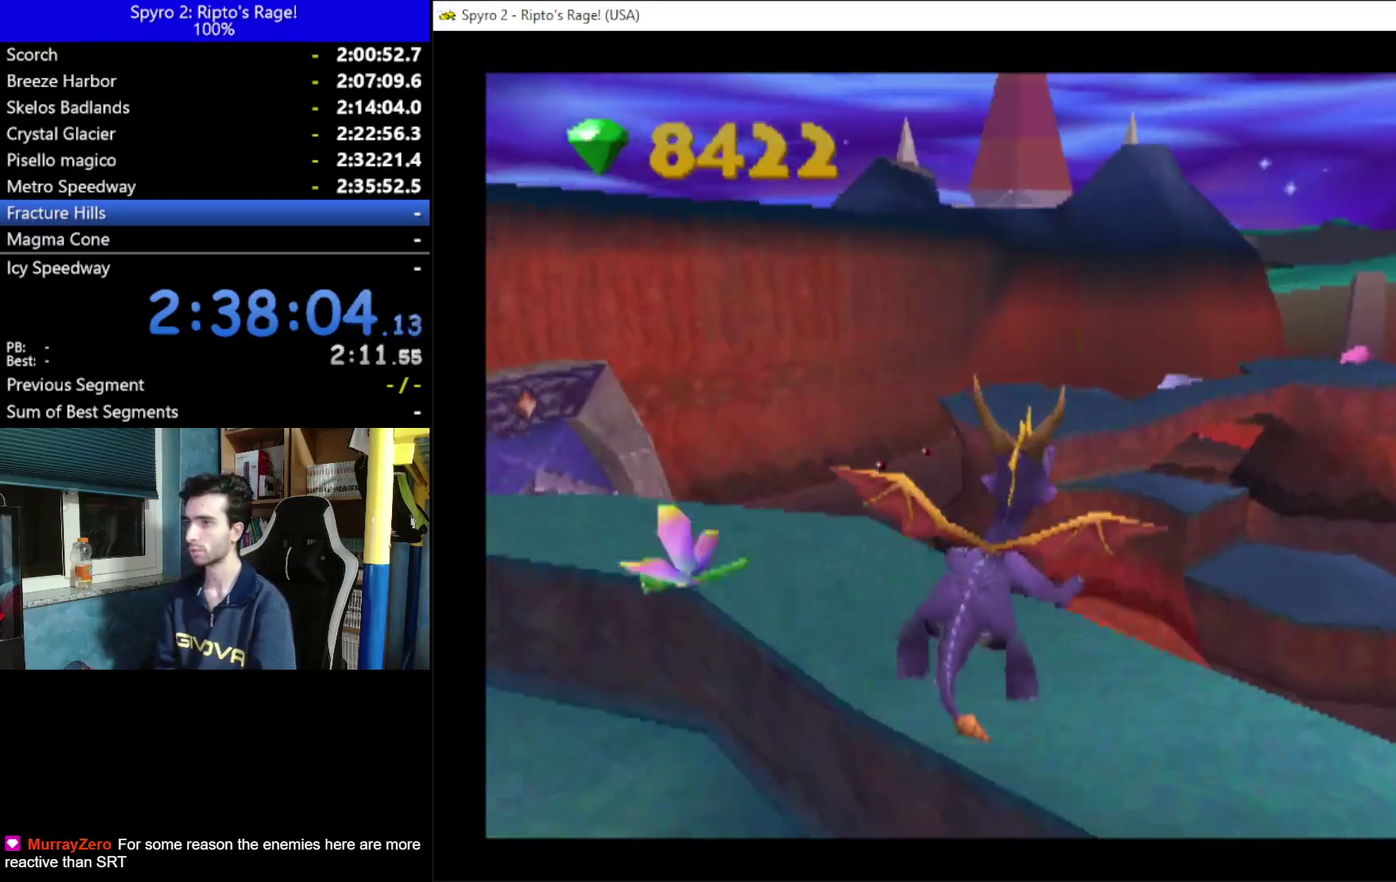
{"buttons": ["DPAD_LEFT"], "left_stick": "center", "right_stick": "center", "events": [[267, "DPAD_LEFT", "down"]]}
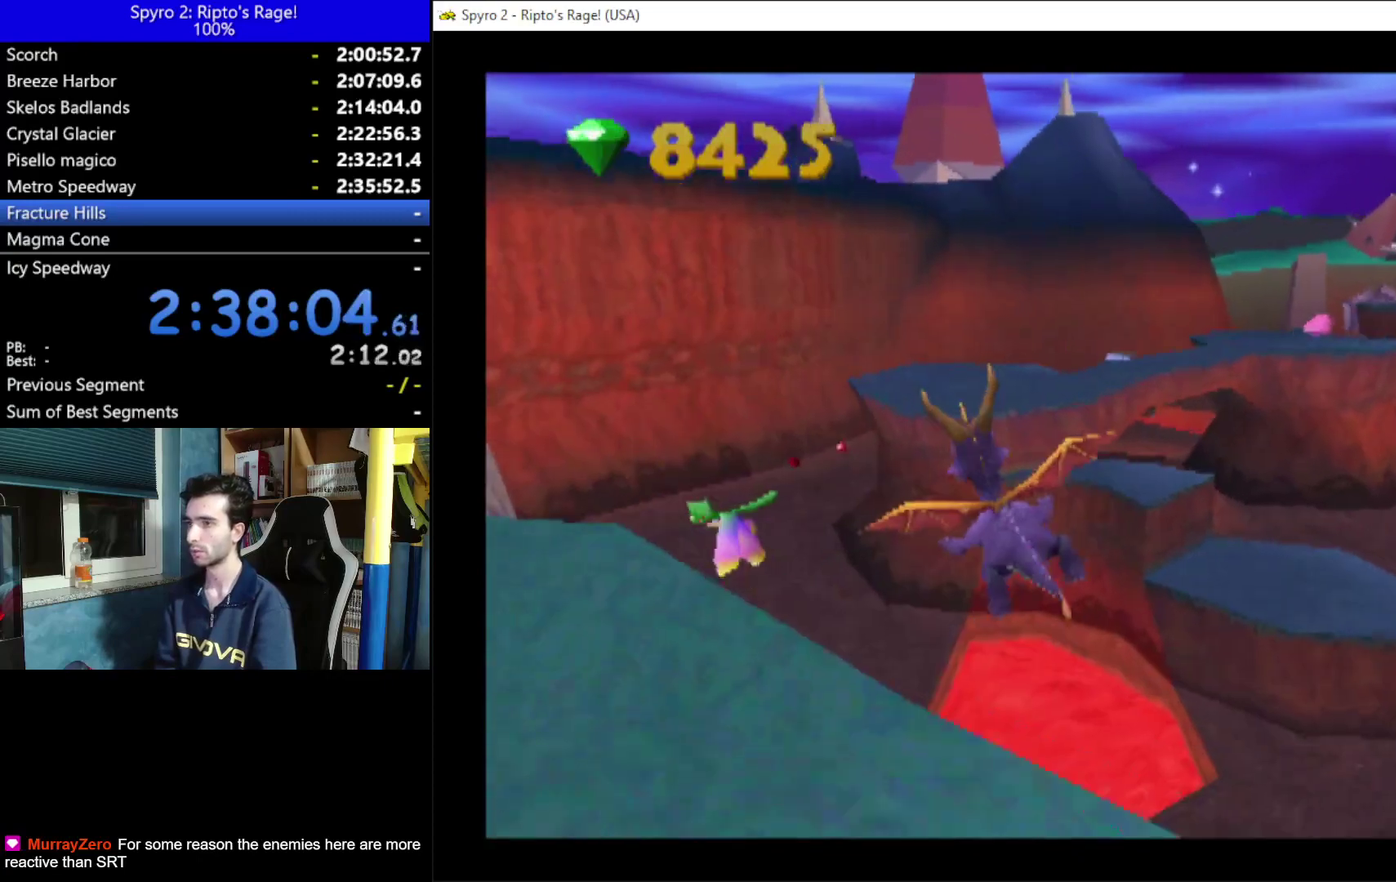
{"buttons": [], "left_stick": "center", "right_stick": "center", "events": [[200, "DPAD_LEFT", "up"]]}
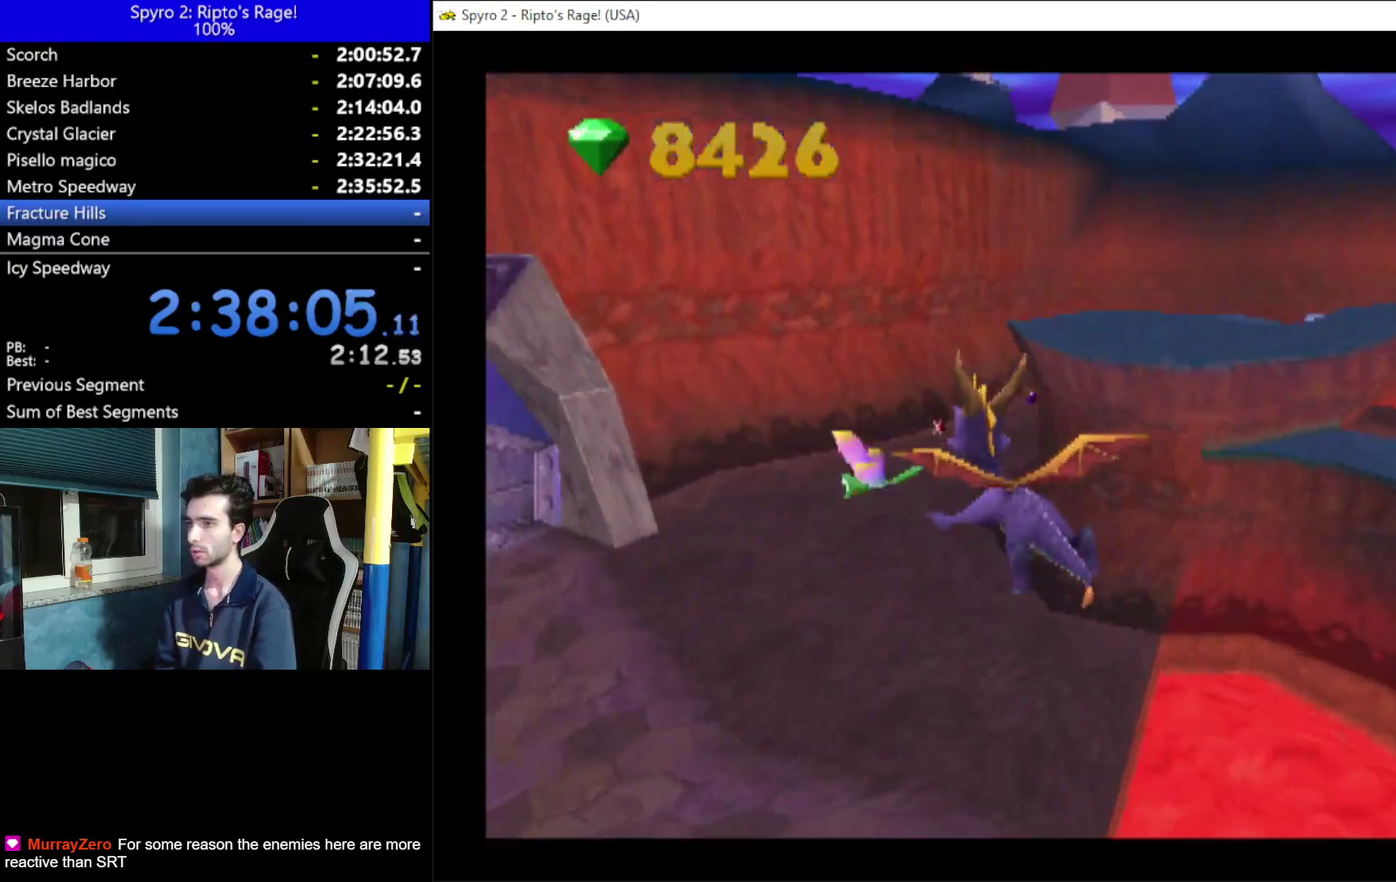
{"buttons": ["X", "DPAD_LEFT"], "left_stick": "center", "right_stick": "center", "events": [[233, "X", "down"], [333, "DPAD_LEFT", "down"]]}
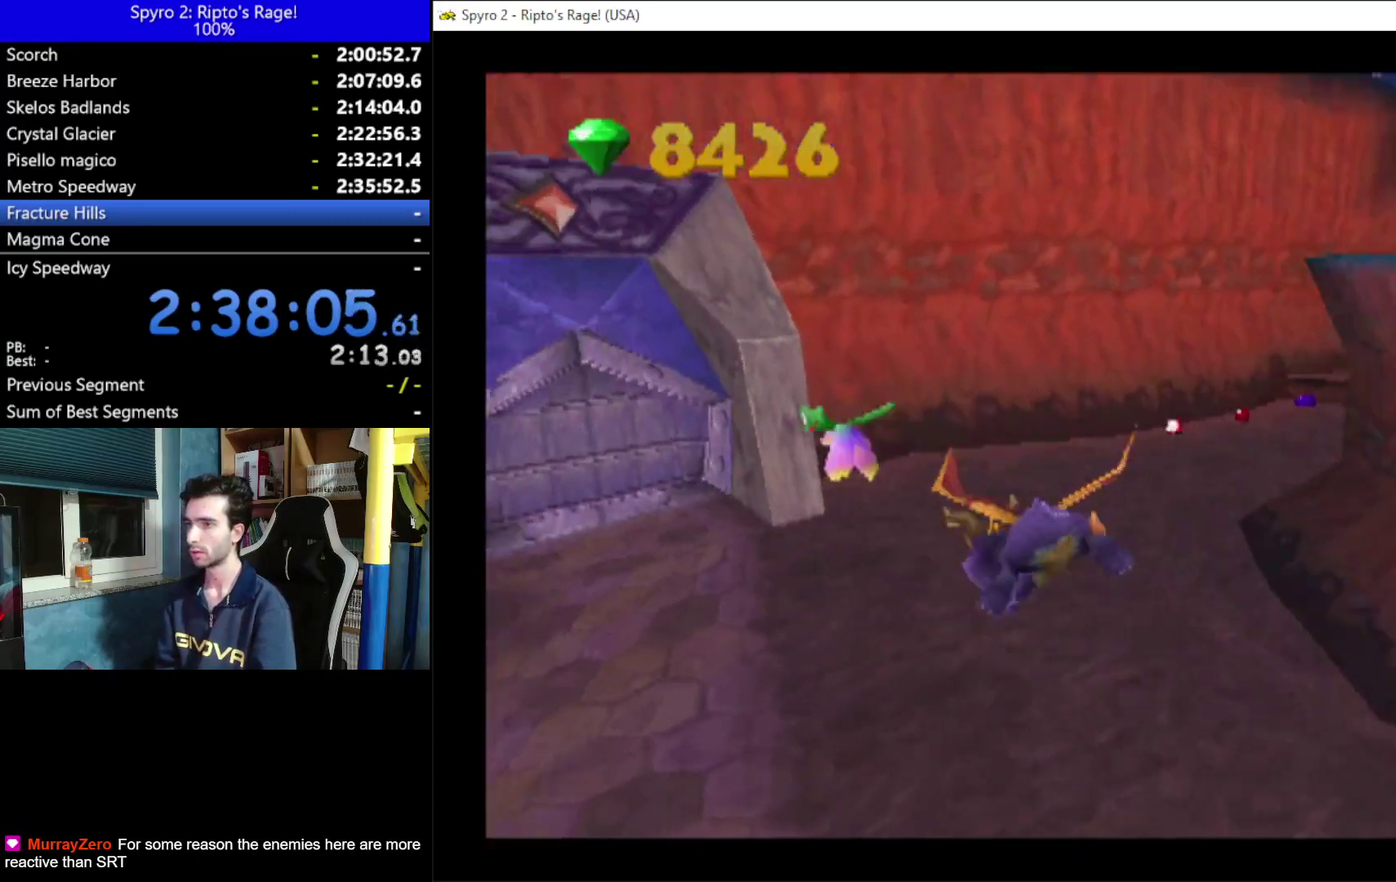
{"buttons": ["DPAD_UP"], "left_stick": "center", "right_stick": "center", "events": [[100, "DPAD_LEFT", "up"], [267, "DPAD_LEFT", "down"], [300, "DPAD_UP", "down"], [400, "DPAD_LEFT", "up"], [433, "X", "up"]]}
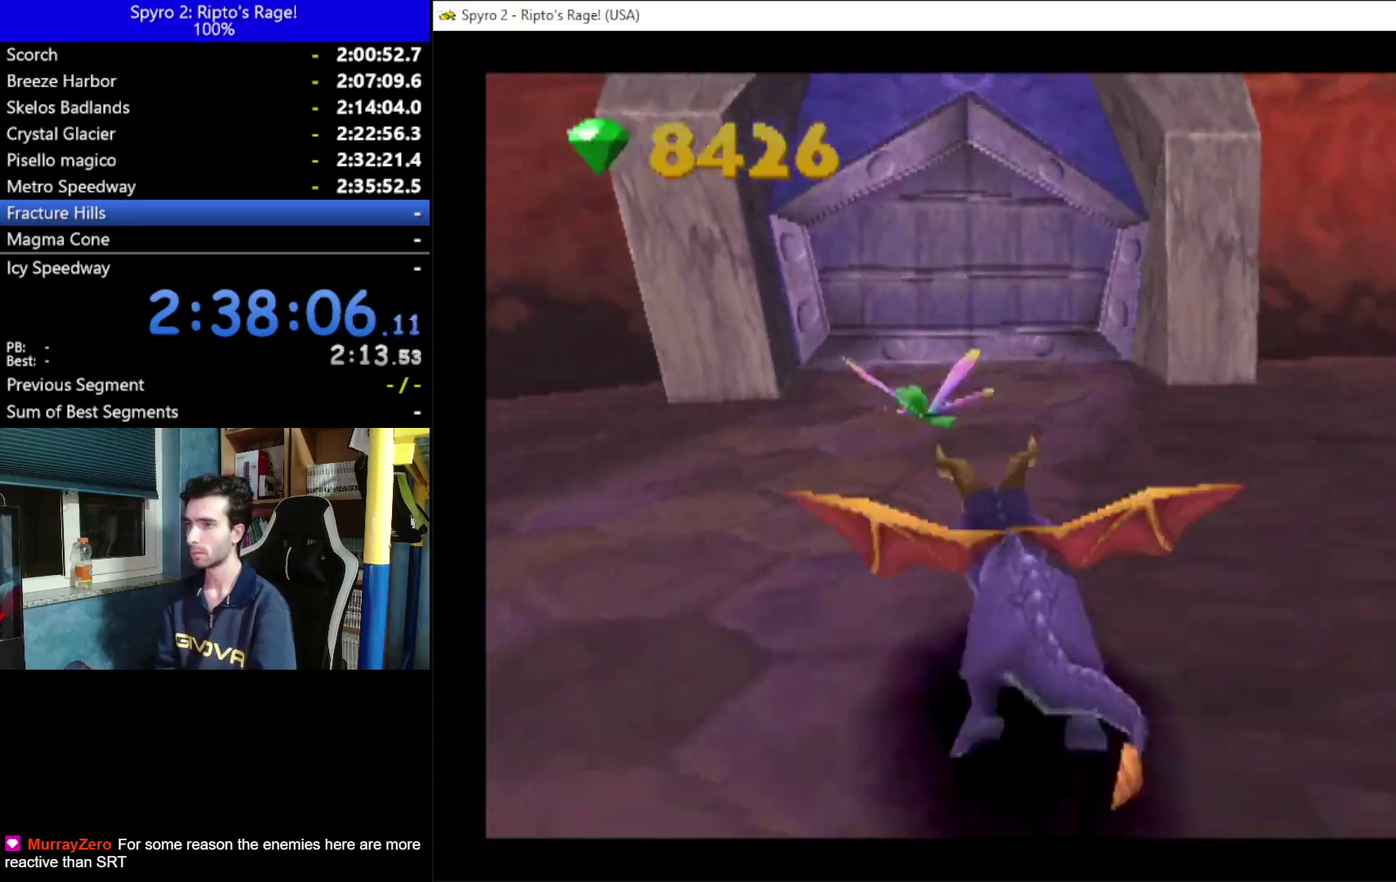
{"buttons": [], "left_stick": "center", "right_stick": "center", "events": [[133, "B", "down"], [267, "B", "up"], [467, "DPAD_UP", "up"]]}
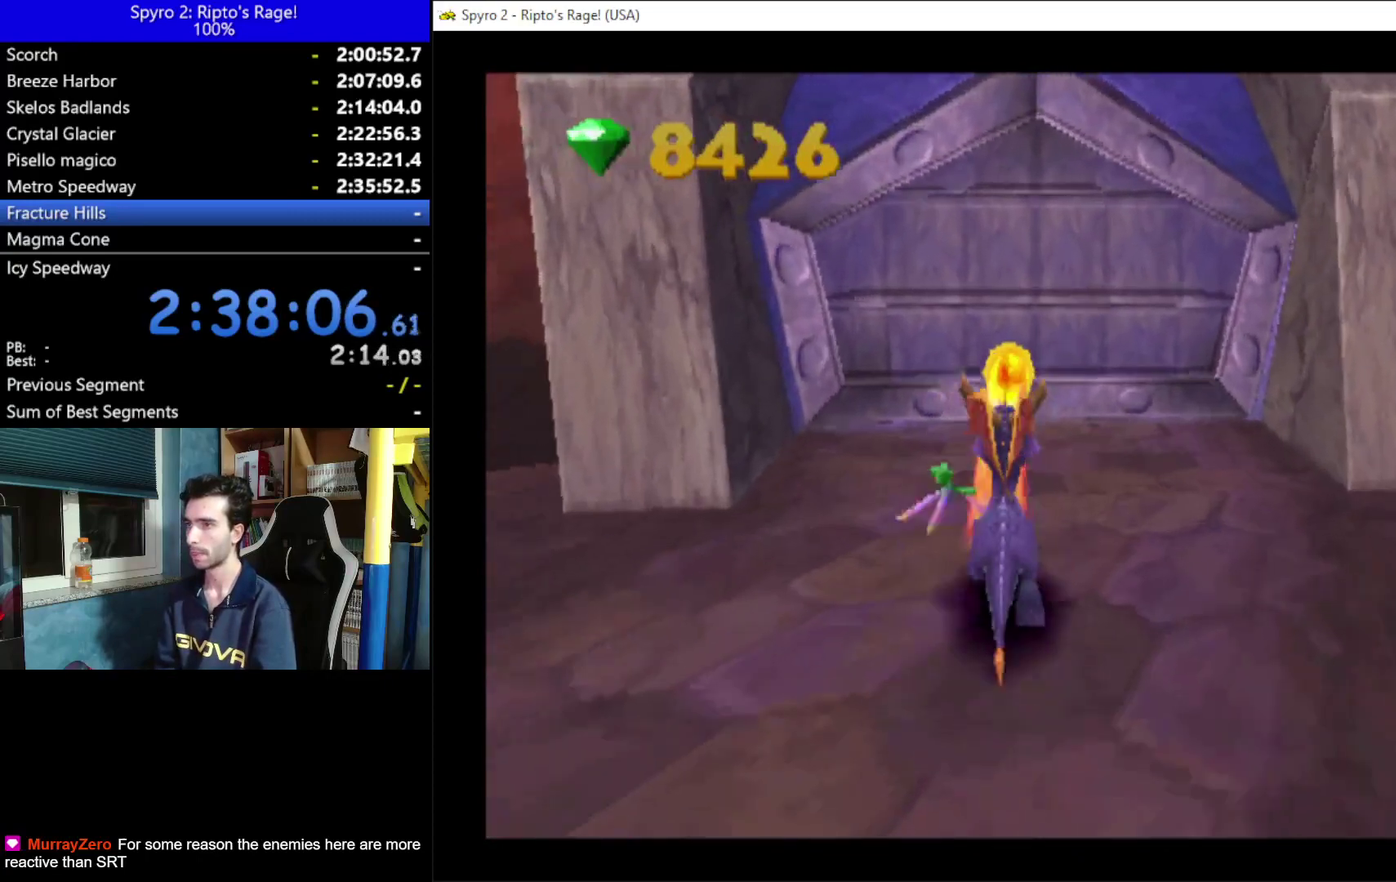
{"buttons": ["DPAD_RIGHT"], "left_stick": "center", "right_stick": "center", "events": [[467, "DPAD_RIGHT", "down"]]}
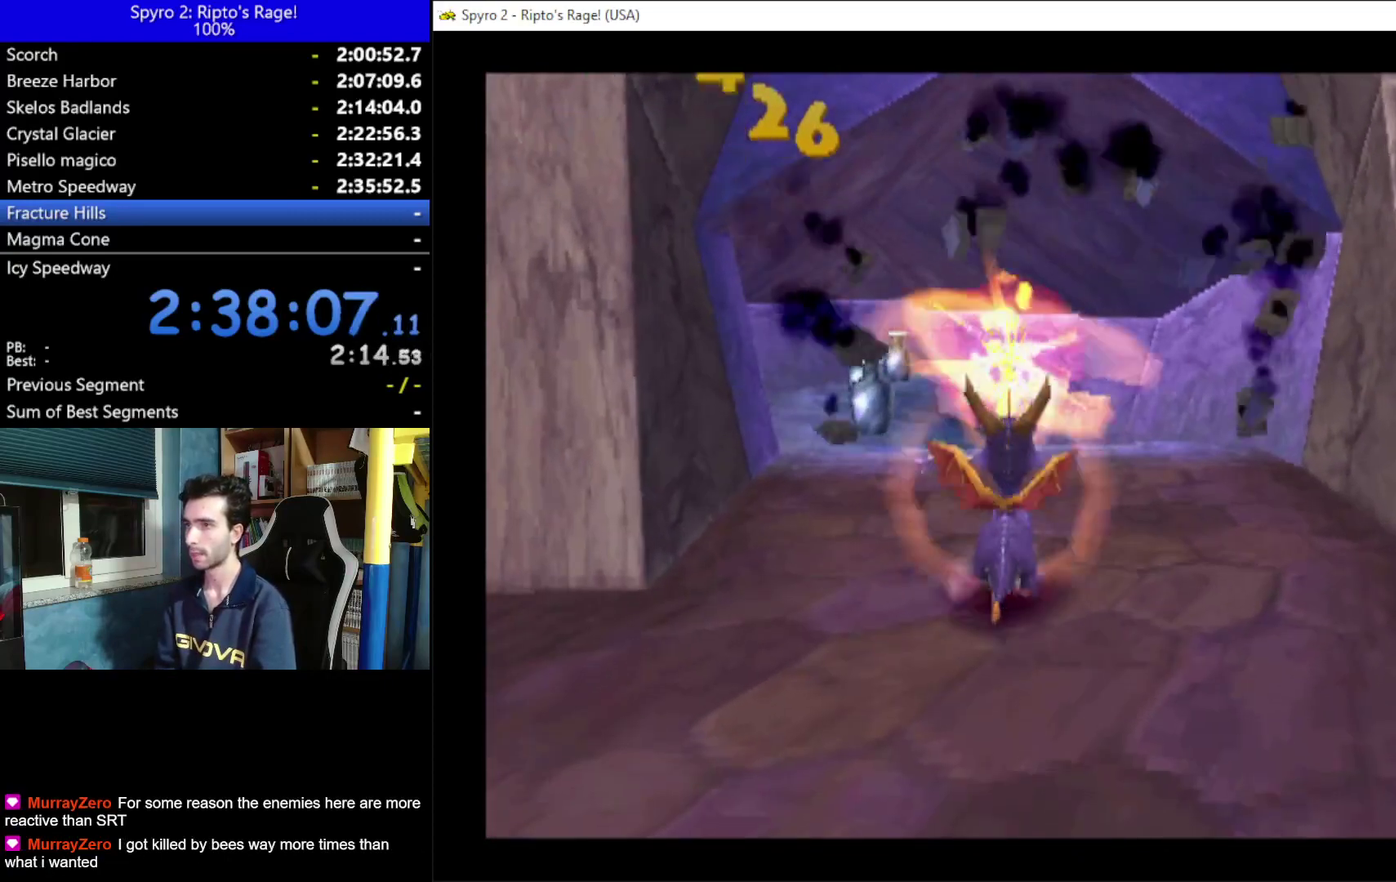
{"buttons": ["X"], "left_stick": "center", "right_stick": "center", "events": [[100, "X", "down"], [333, "DPAD_RIGHT", "up"]]}
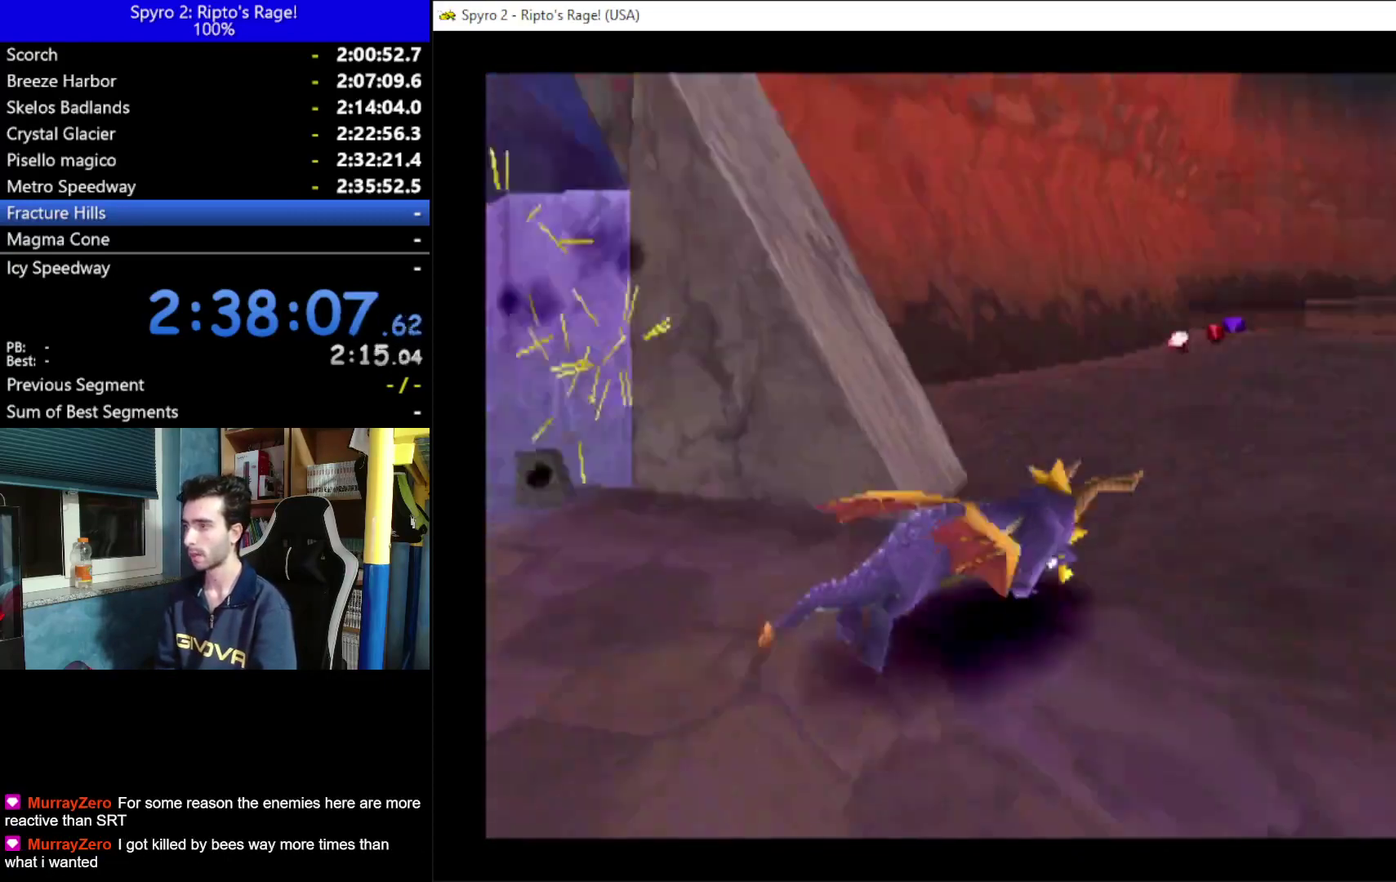
{"buttons": ["X", "DPAD_LEFT"], "left_stick": "center", "right_stick": "center", "events": [[200, "DPAD_LEFT", "down"]]}
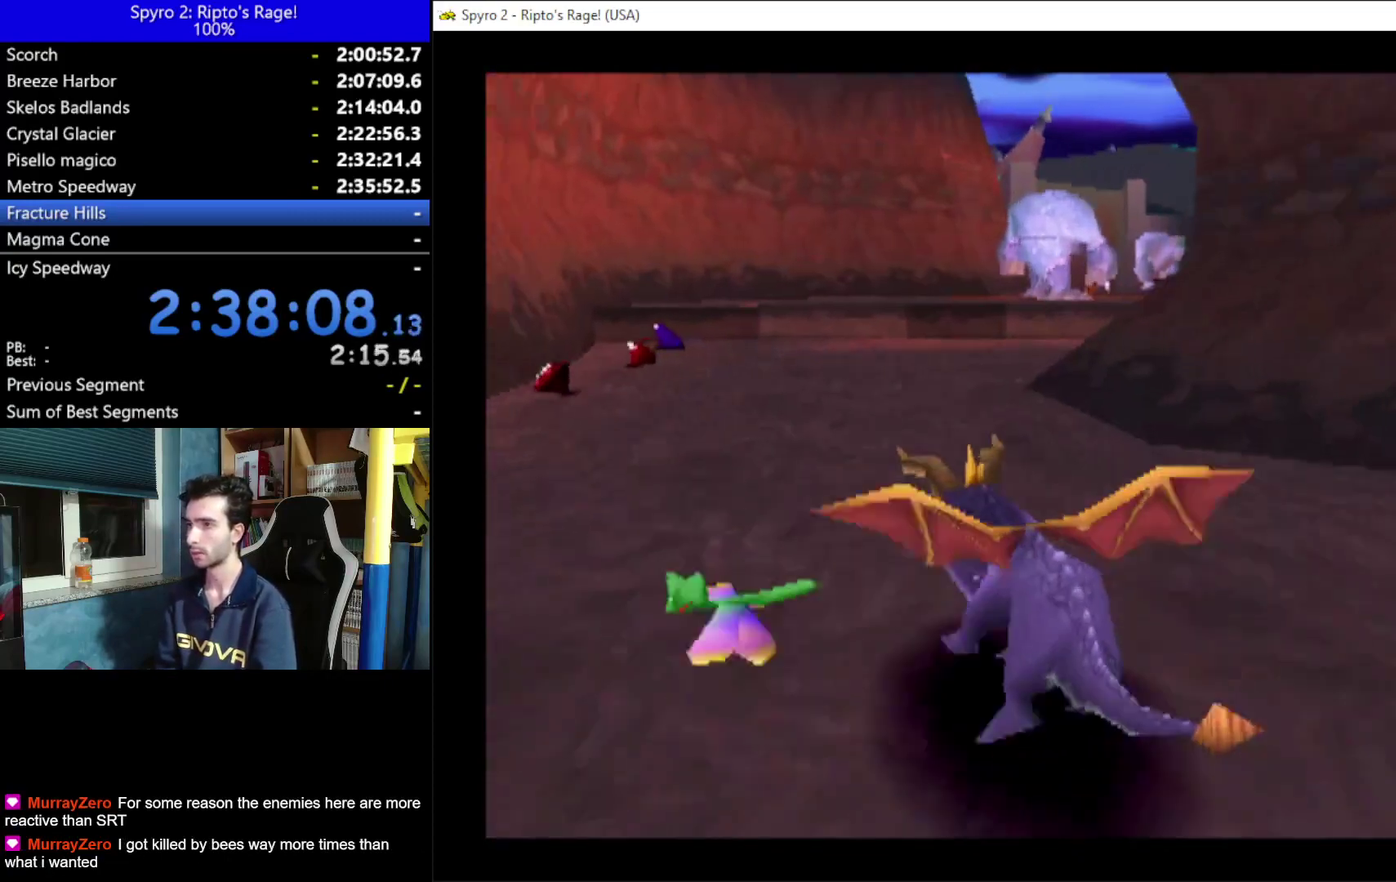
{"buttons": ["X", "DPAD_RIGHT"], "left_stick": "center", "right_stick": "center", "events": [[133, "DPAD_LEFT", "up"], [400, "DPAD_RIGHT", "down"]]}
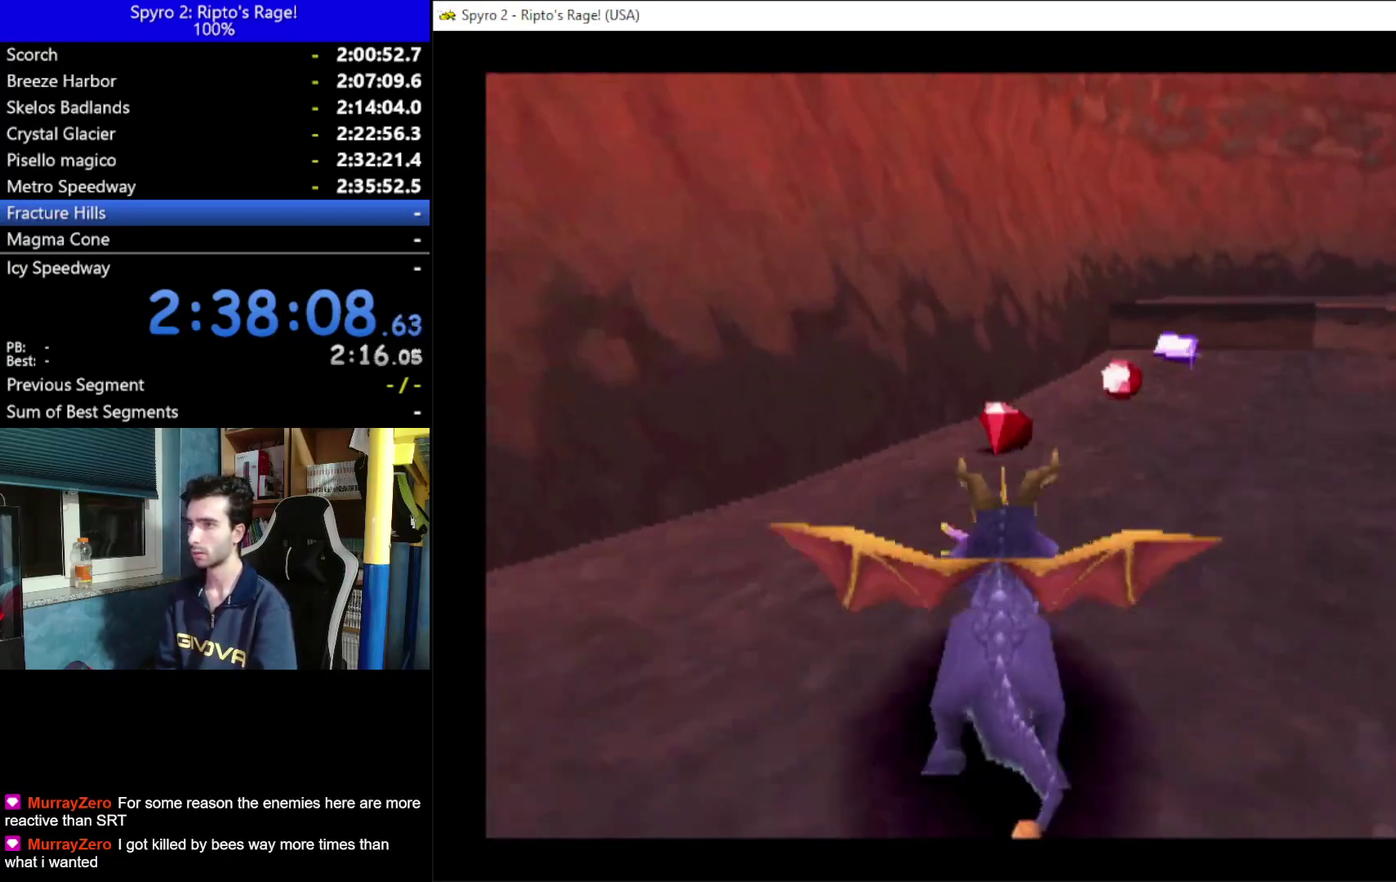
{"buttons": ["X", "DPAD_RIGHT"], "left_stick": "center", "right_stick": "center", "events": [[67, "DPAD_RIGHT", "up"], [233, "DPAD_RIGHT", "down"]]}
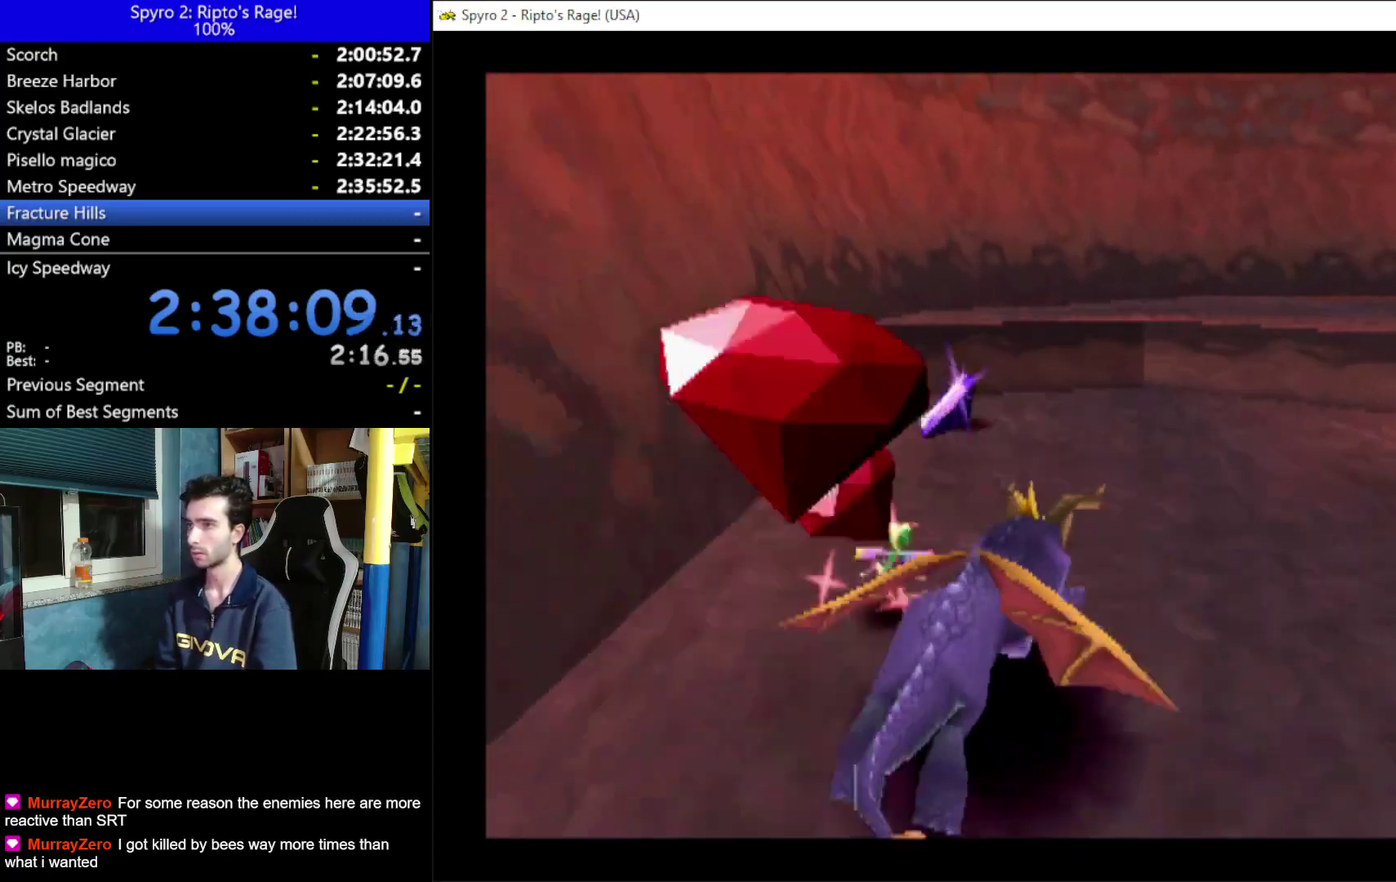
{"buttons": ["DPAD_RIGHT"], "left_stick": "center", "right_stick": "center", "events": [[133, "DPAD_RIGHT", "up"], [167, "A", "down"], [467, "A", "up"], [467, "DPAD_RIGHT", "down"], [467, "X", "up"]]}
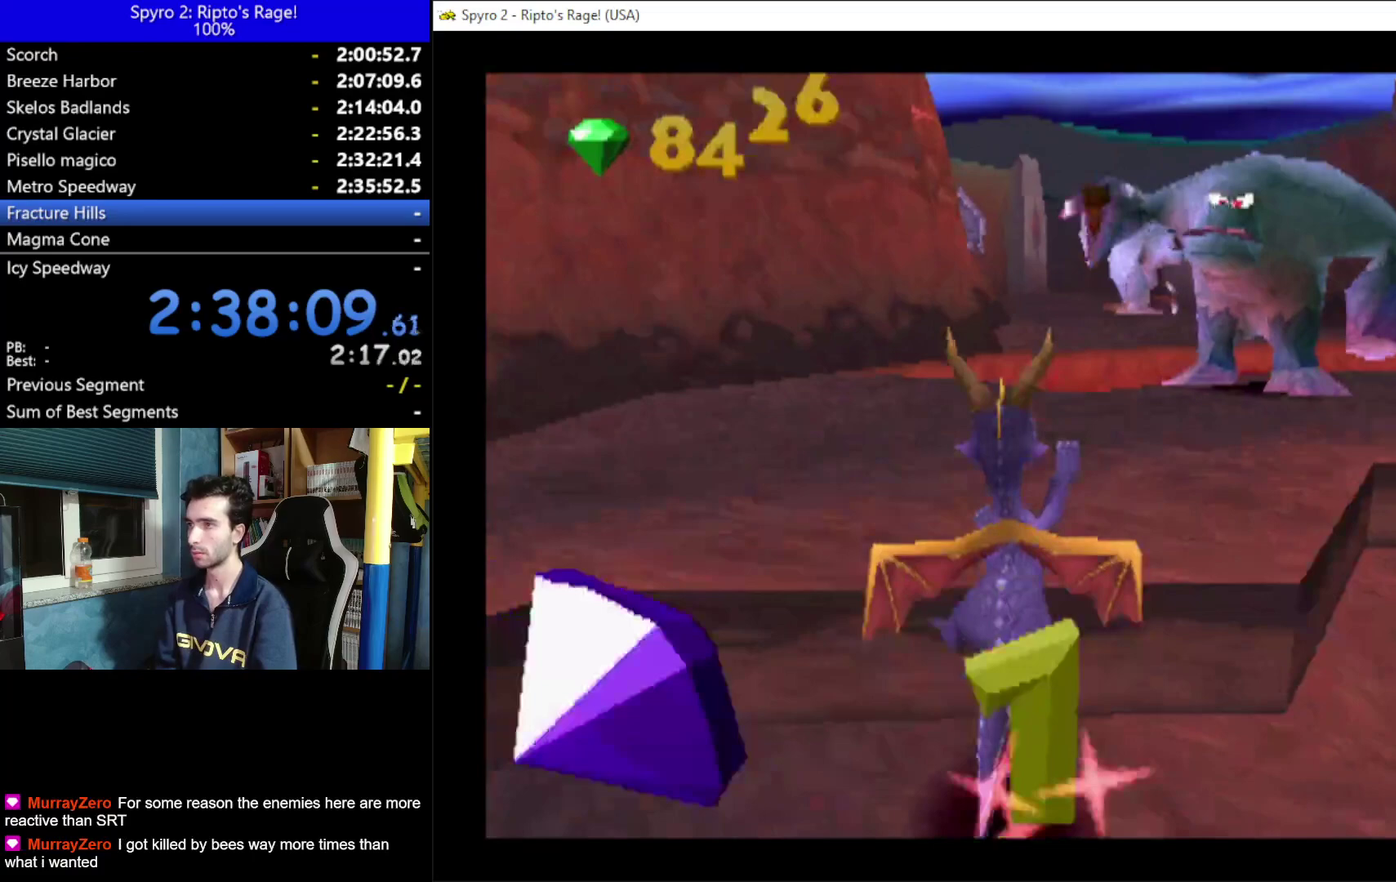
{"buttons": ["DPAD_RIGHT"], "left_stick": "center", "right_stick": "center", "events": [[100, "A", "down"], [100, "DPAD_UP", "down"], [200, "A", "up"], [200, "DPAD_RIGHT", "up"], [367, "B", "down"], [400, "DPAD_RIGHT", "down"], [467, "B", "up"], [467, "DPAD_UP", "up"]]}